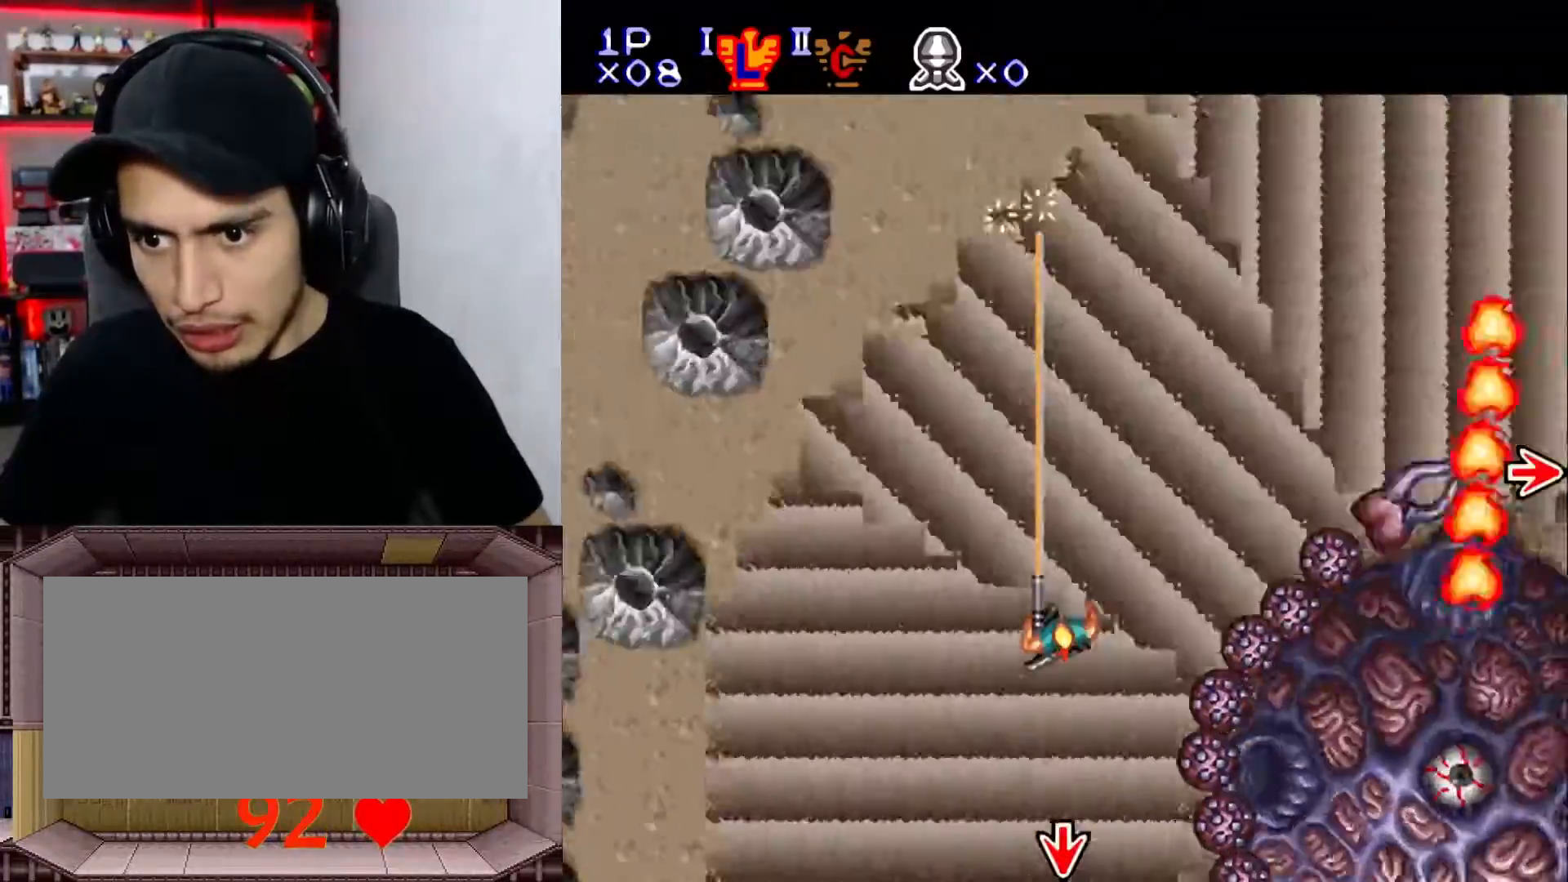
Gameplay with a controller (Nintendo layout); each line is a JSON object with the inputs held at the frame after it. "events" lists button and stick changes between this image and that frame as [ms after this image, input, new state], when the widget could be followed in between. Not read: L3 R1 R3.
{"buttons": ["Y", "L1"], "events": [[117, "DPAD_RIGHT", "up"], [400, "DPAD_UP", "down"], [417, "DPAD_UP", "up"]]}
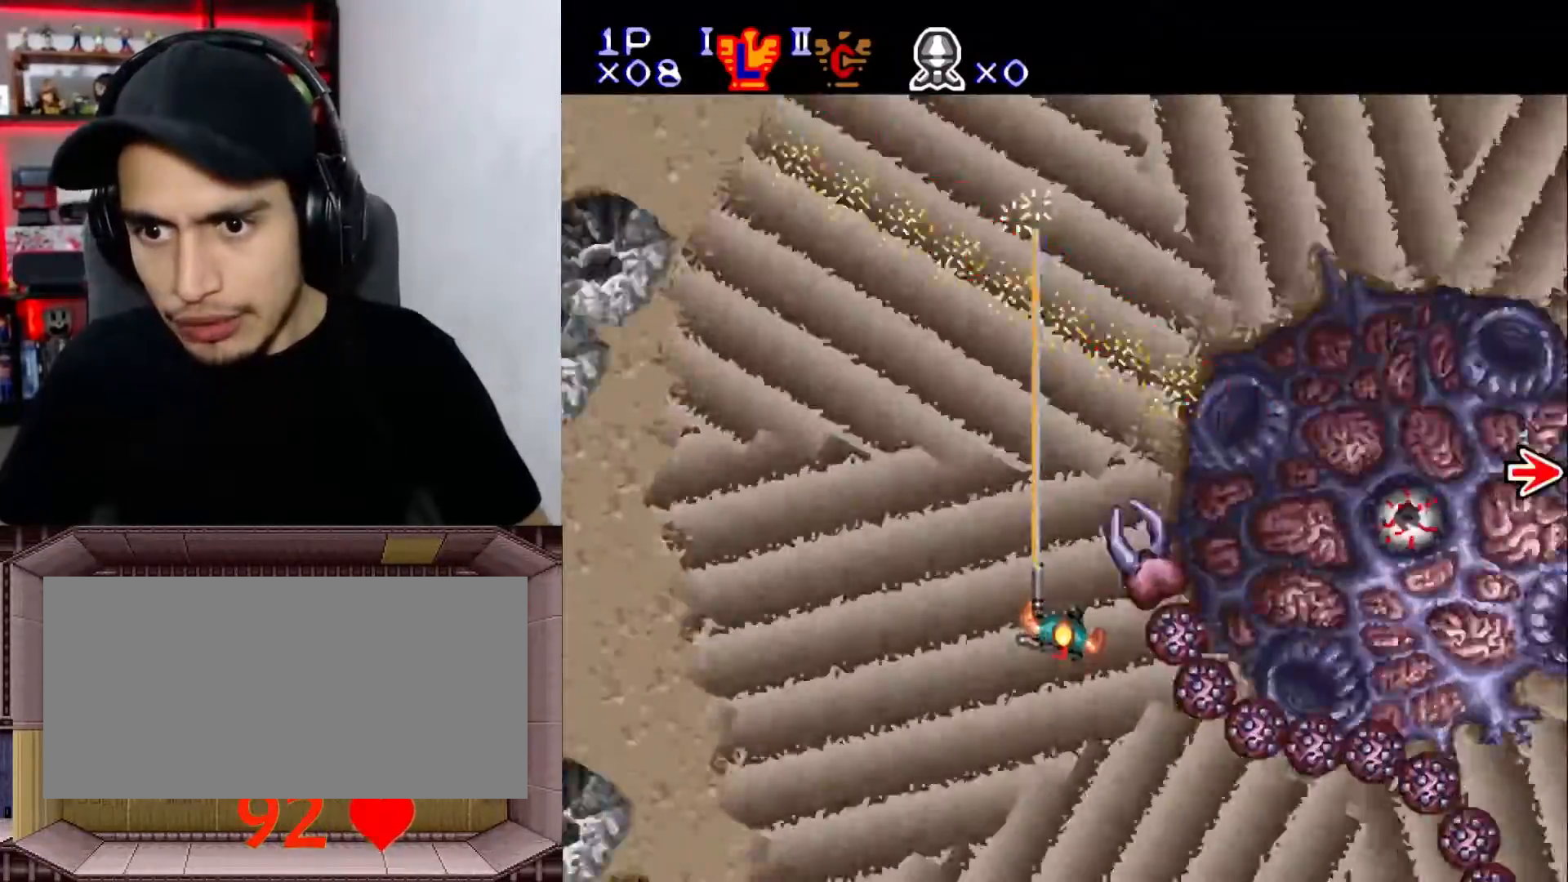
{"buttons": ["Y", "L1"], "events": [[33, "DPAD_LEFT", "down"], [117, "DPAD_LEFT", "up"], [133, "DPAD_UP", "down"], [150, "DPAD_UP", "up"], [300, "DPAD_UP", "down"], [367, "X", "down"], [400, "DPAD_UP", "up"], [467, "DPAD_LEFT", "down"], [483, "DPAD_LEFT", "up"], [483, "X", "up"]]}
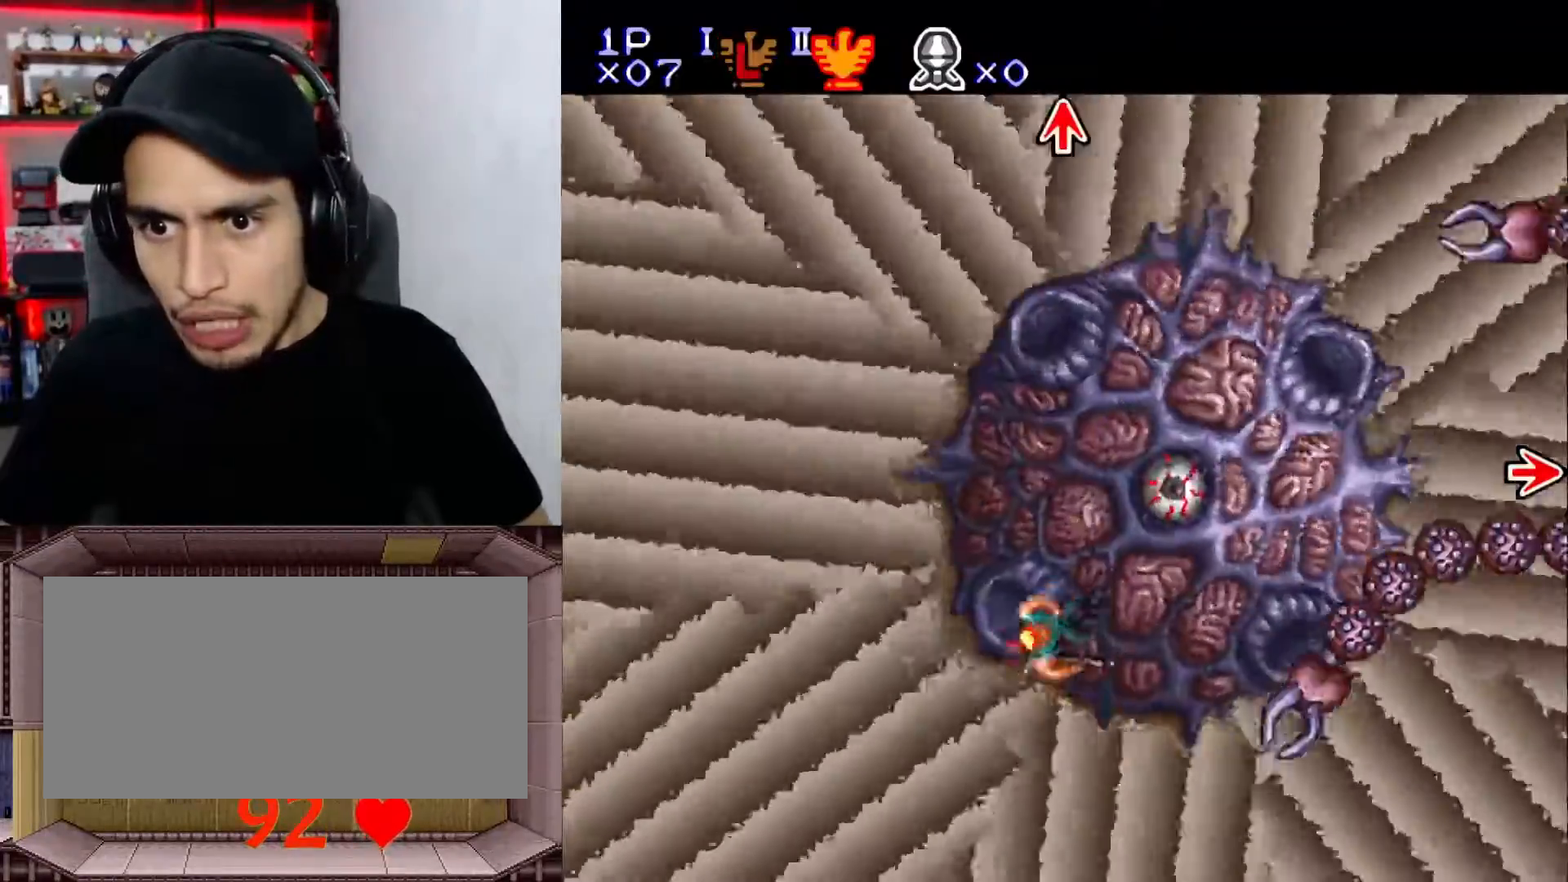
{"buttons": ["Y", "DPAD_RIGHT"], "events": [[17, "X", "down"], [83, "DPAD_DOWN", "down"], [183, "X", "up"], [350, "DPAD_DOWN", "up"], [400, "DPAD_RIGHT", "down"], [467, "L1", "up"]]}
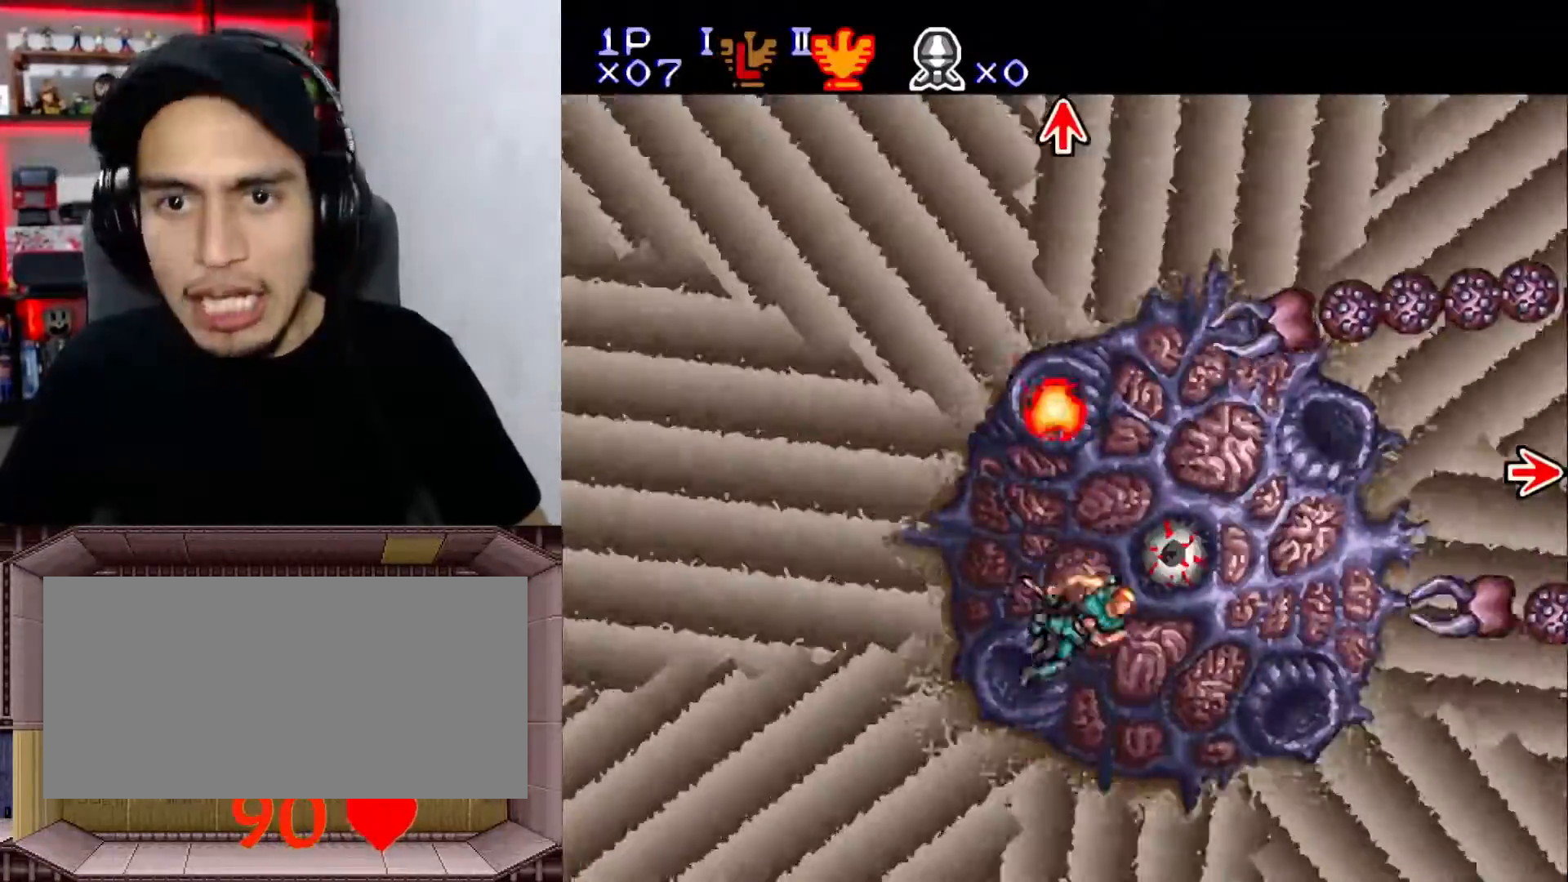
{"buttons": ["X", "Y", "DPAD_DOWN"], "events": [[183, "DPAD_RIGHT", "up"], [283, "DPAD_DOWN", "down"], [350, "DPAD_DOWN", "up"], [367, "DPAD_RIGHT", "down"], [400, "DPAD_DOWN", "down"], [400, "DPAD_RIGHT", "up"], [400, "X", "down"]]}
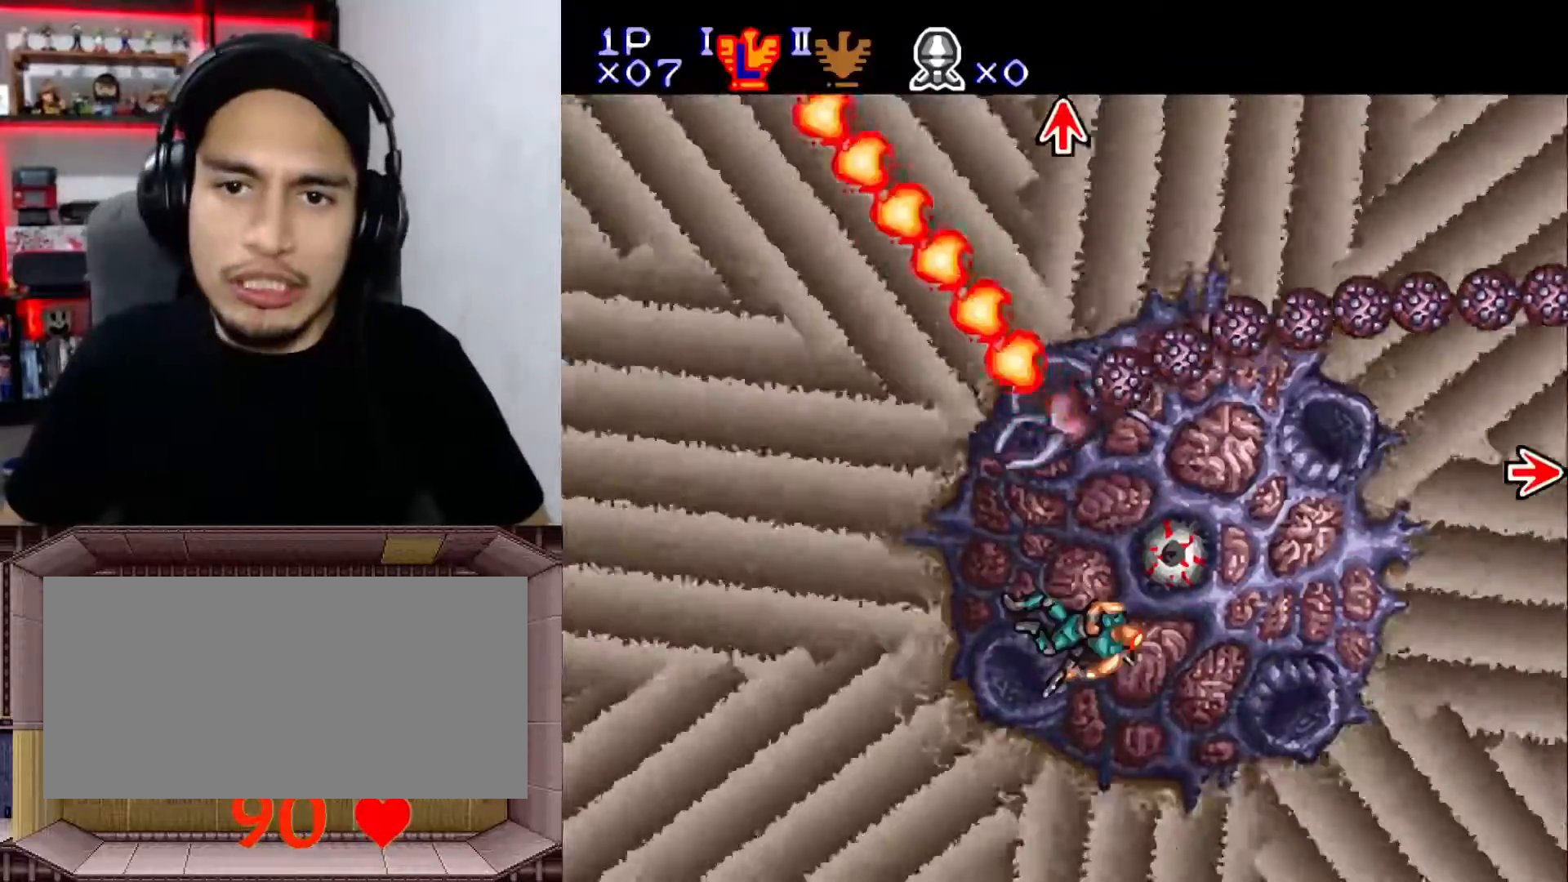
{"buttons": ["Y"], "events": [[17, "DPAD_DOWN", "up"], [50, "DPAD_RIGHT", "down"], [50, "X", "up"], [83, "DPAD_RIGHT", "up"], [217, "DPAD_RIGHT", "down"], [350, "DPAD_RIGHT", "up"], [383, "A", "down"], [483, "A", "up"]]}
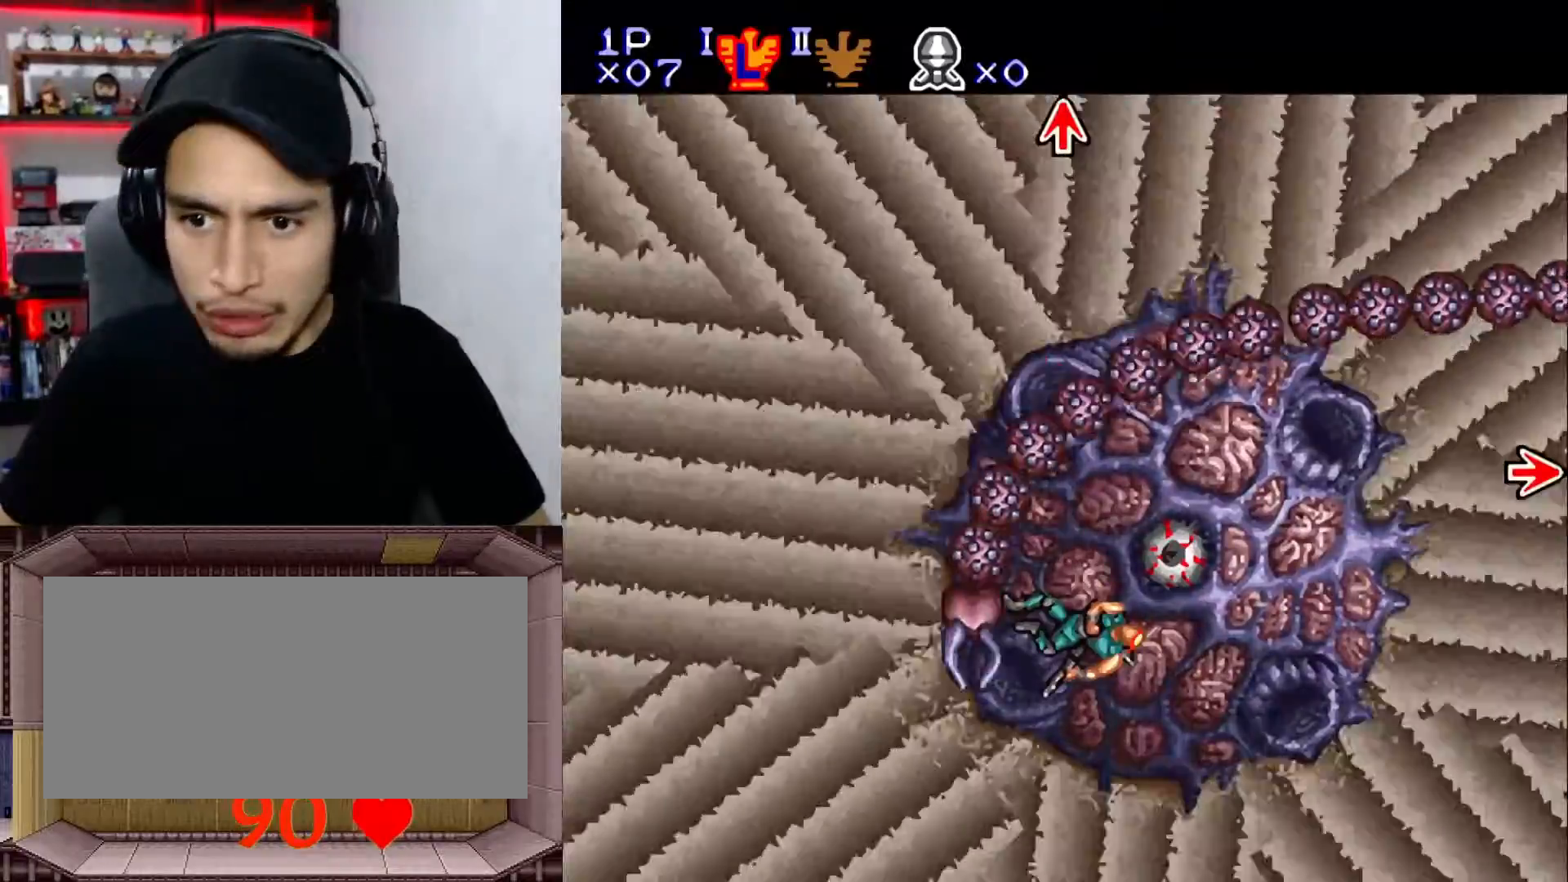
{"buttons": ["A", "Y", "DPAD_RIGHT"], "events": [[50, "A", "down"], [50, "DPAD_RIGHT", "down"], [150, "A", "up"], [233, "A", "down"], [333, "A", "up"], [433, "A", "down"]]}
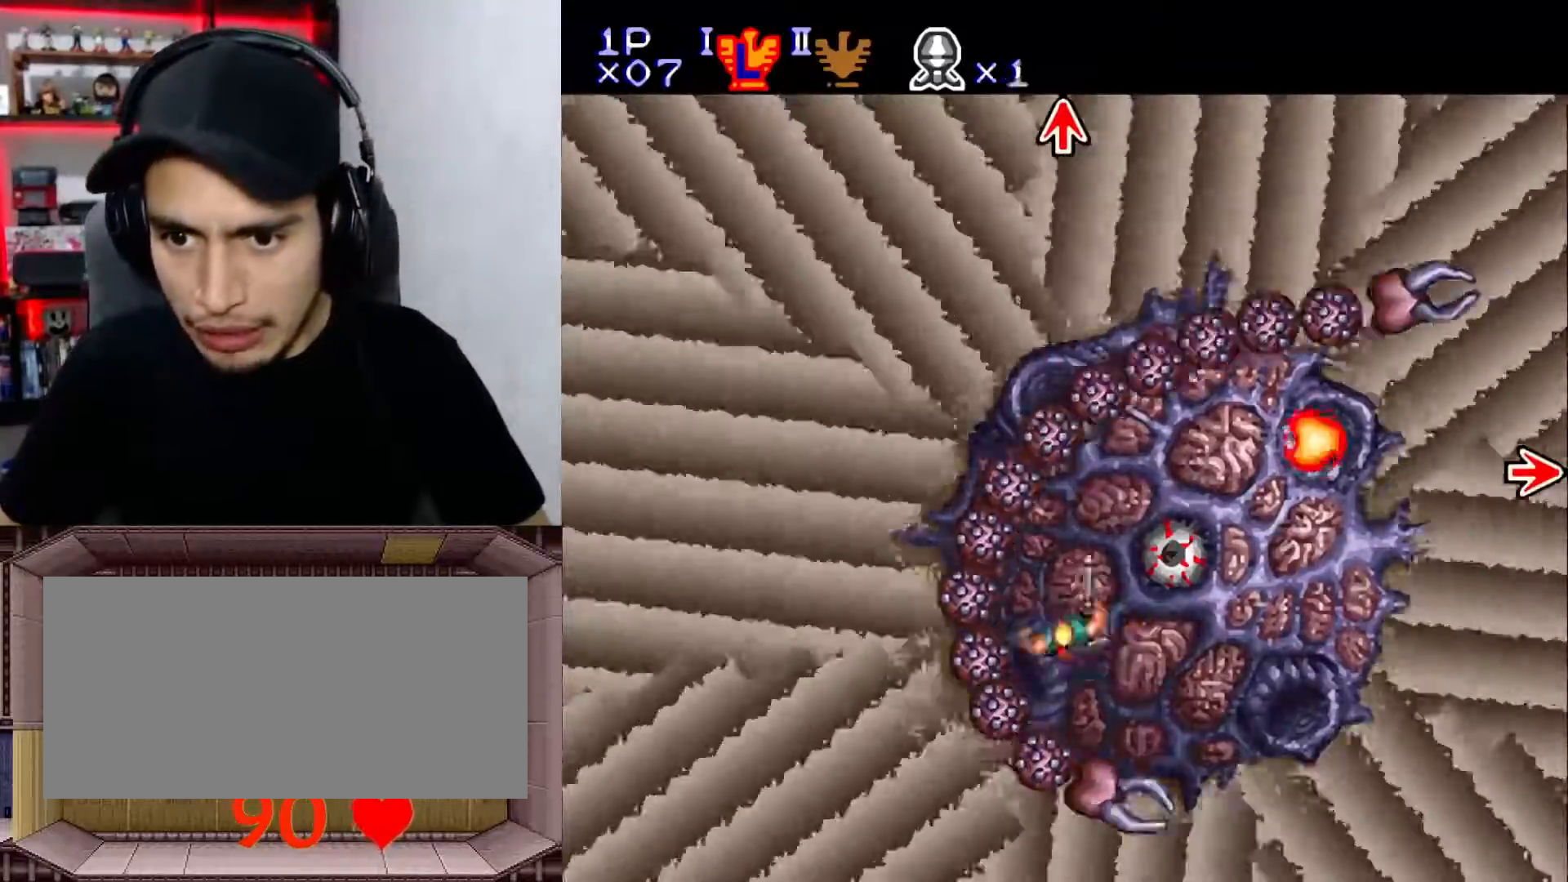
{"buttons": ["Y", "DPAD_LEFT"], "events": [[50, "A", "up"], [133, "A", "down"], [233, "A", "up"], [317, "A", "down"], [367, "DPAD_DOWN", "down"], [367, "DPAD_RIGHT", "up"], [450, "A", "up"], [450, "DPAD_DOWN", "up"], [467, "DPAD_LEFT", "down"]]}
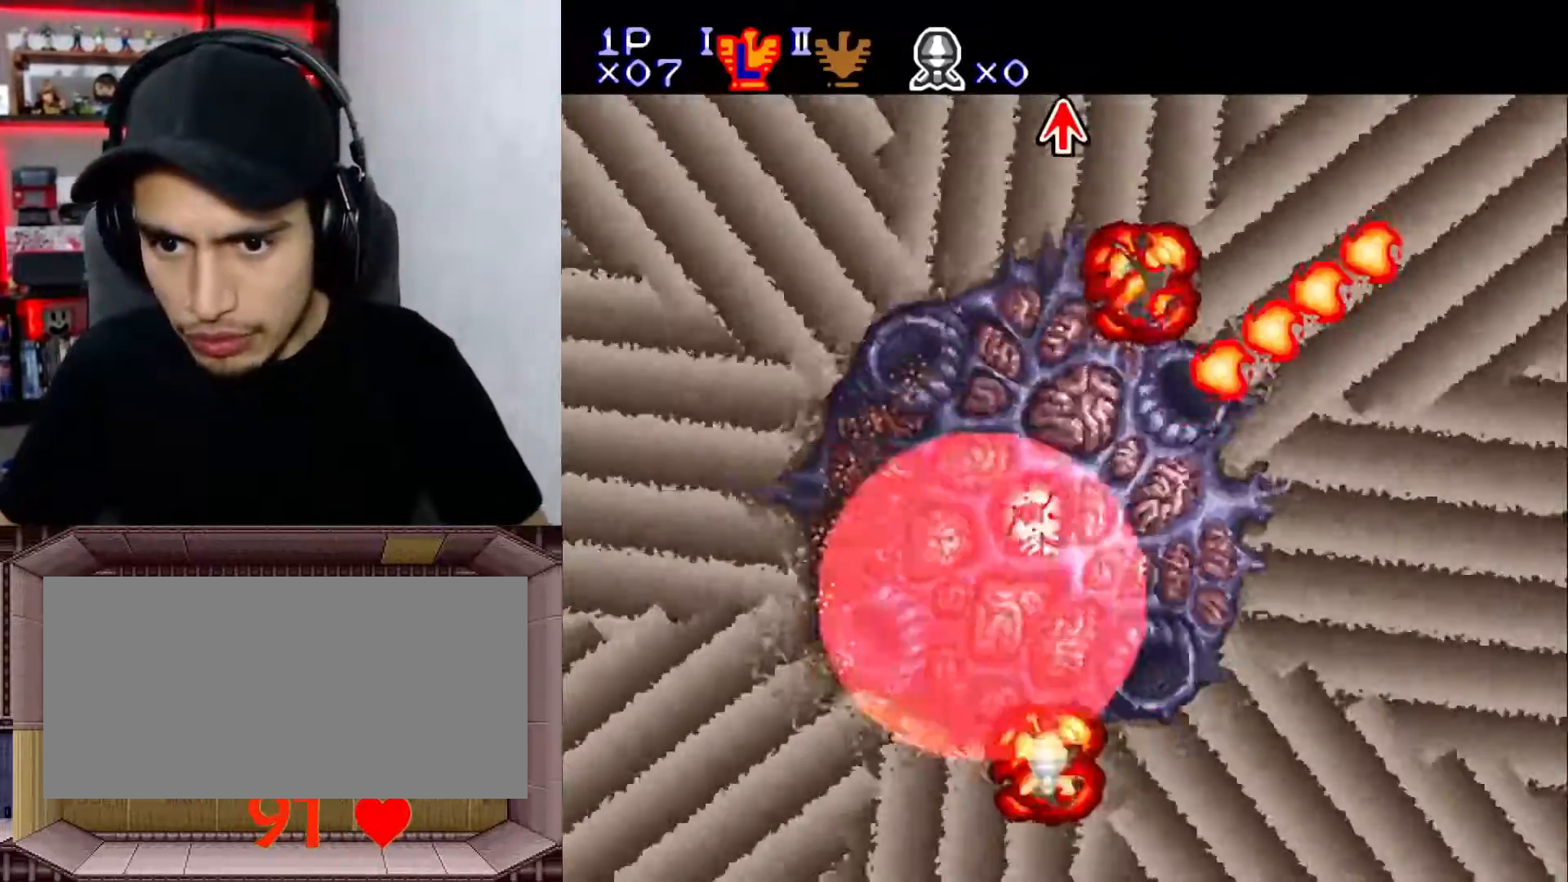
{"buttons": ["Y"], "events": [[167, "DPAD_LEFT", "up"], [367, "DPAD_RIGHT", "down"], [483, "DPAD_RIGHT", "up"]]}
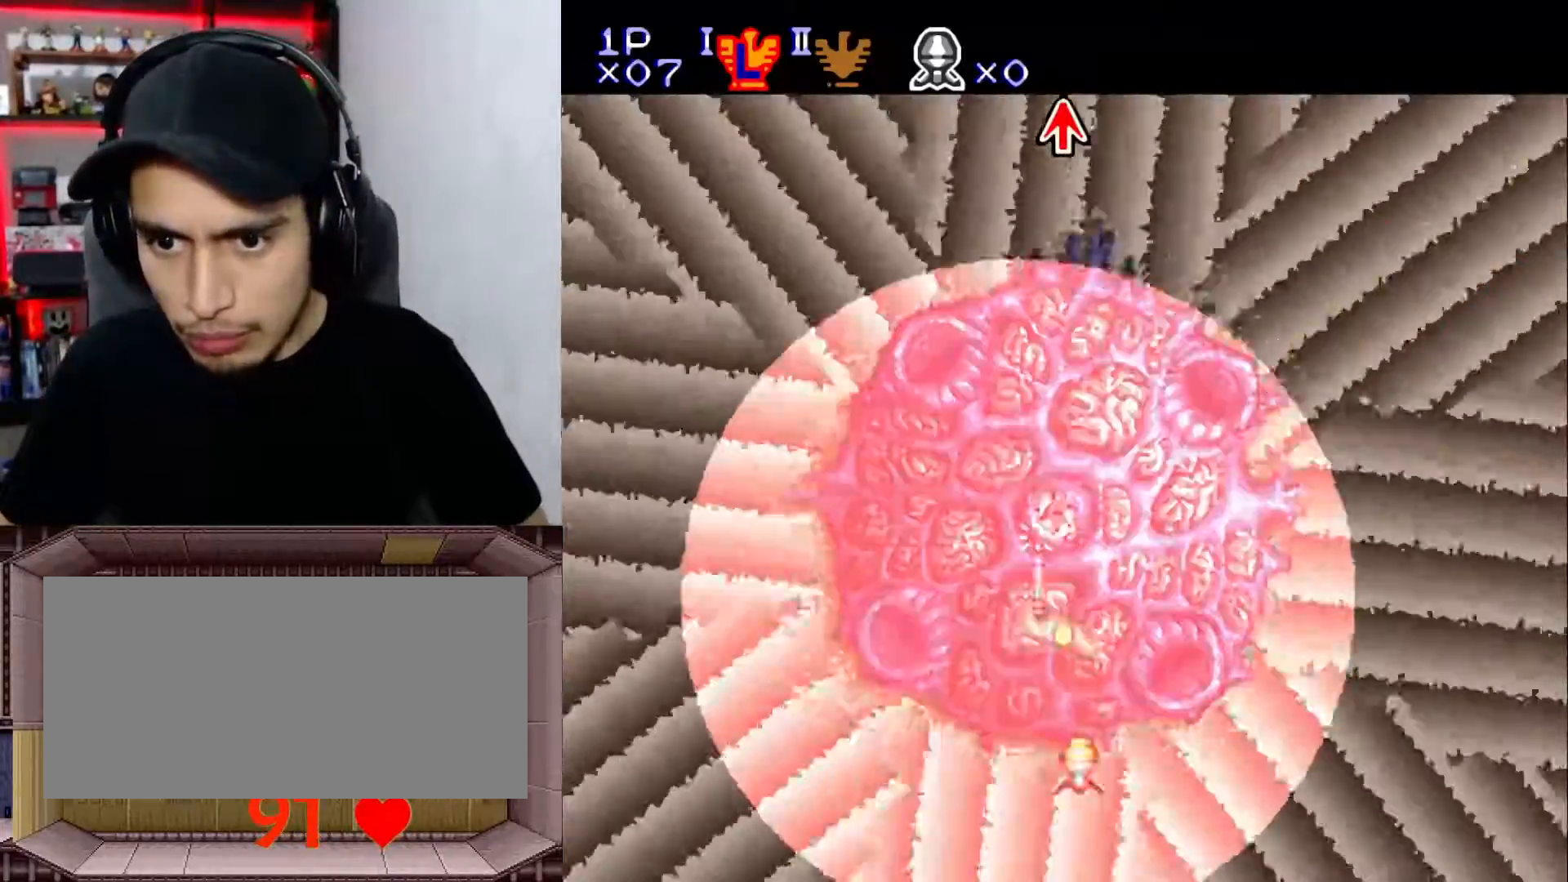
{"buttons": ["Y"], "events": []}
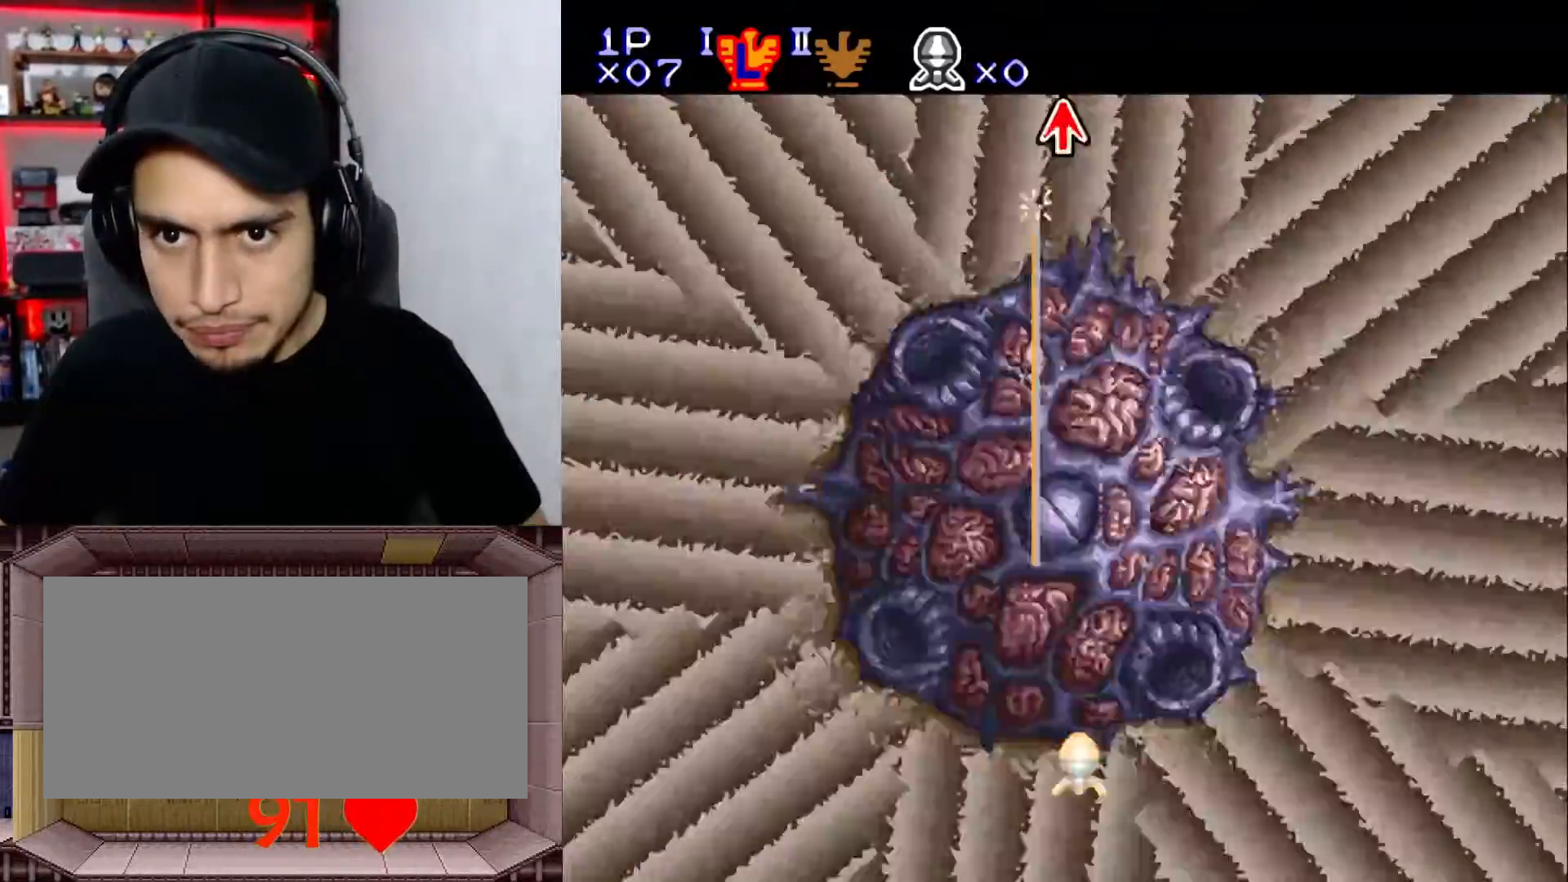
{"buttons": ["Y", "DPAD_RIGHT"], "events": [[83, "DPAD_RIGHT", "down"], [133, "DPAD_RIGHT", "up"], [283, "DPAD_DOWN", "down"], [300, "DPAD_DOWN", "up"], [333, "DPAD_LEFT", "down"], [350, "DPAD_LEFT", "up"], [500, "DPAD_RIGHT", "down"]]}
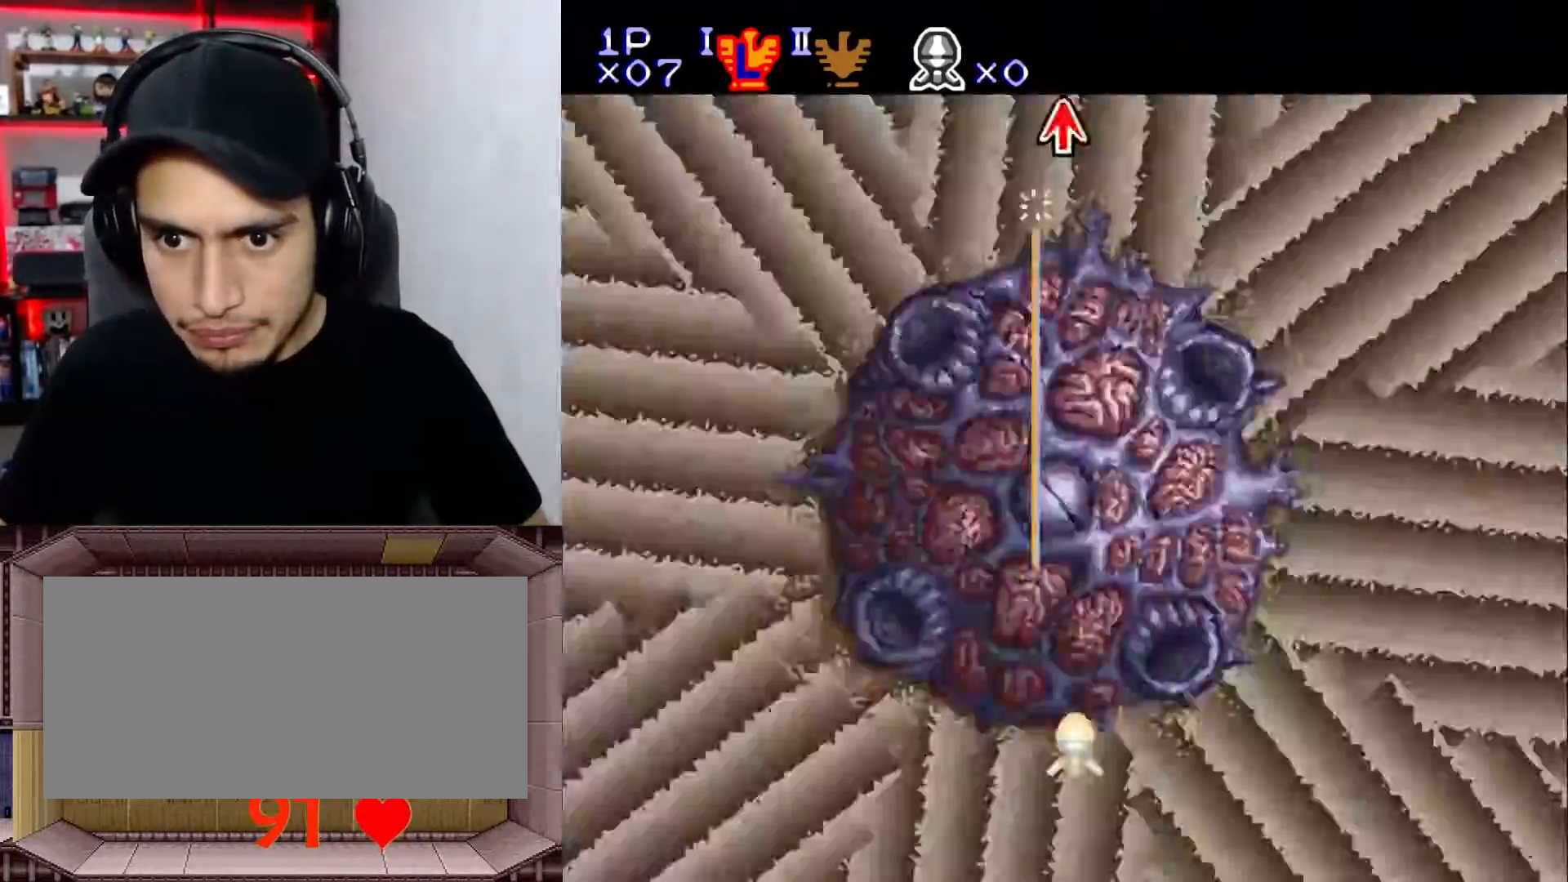
{"buttons": ["Y", "DPAD_DOWN"], "events": [[67, "DPAD_RIGHT", "up"], [100, "DPAD_DOWN", "down"], [133, "DPAD_DOWN", "up"], [283, "DPAD_DOWN", "down"]]}
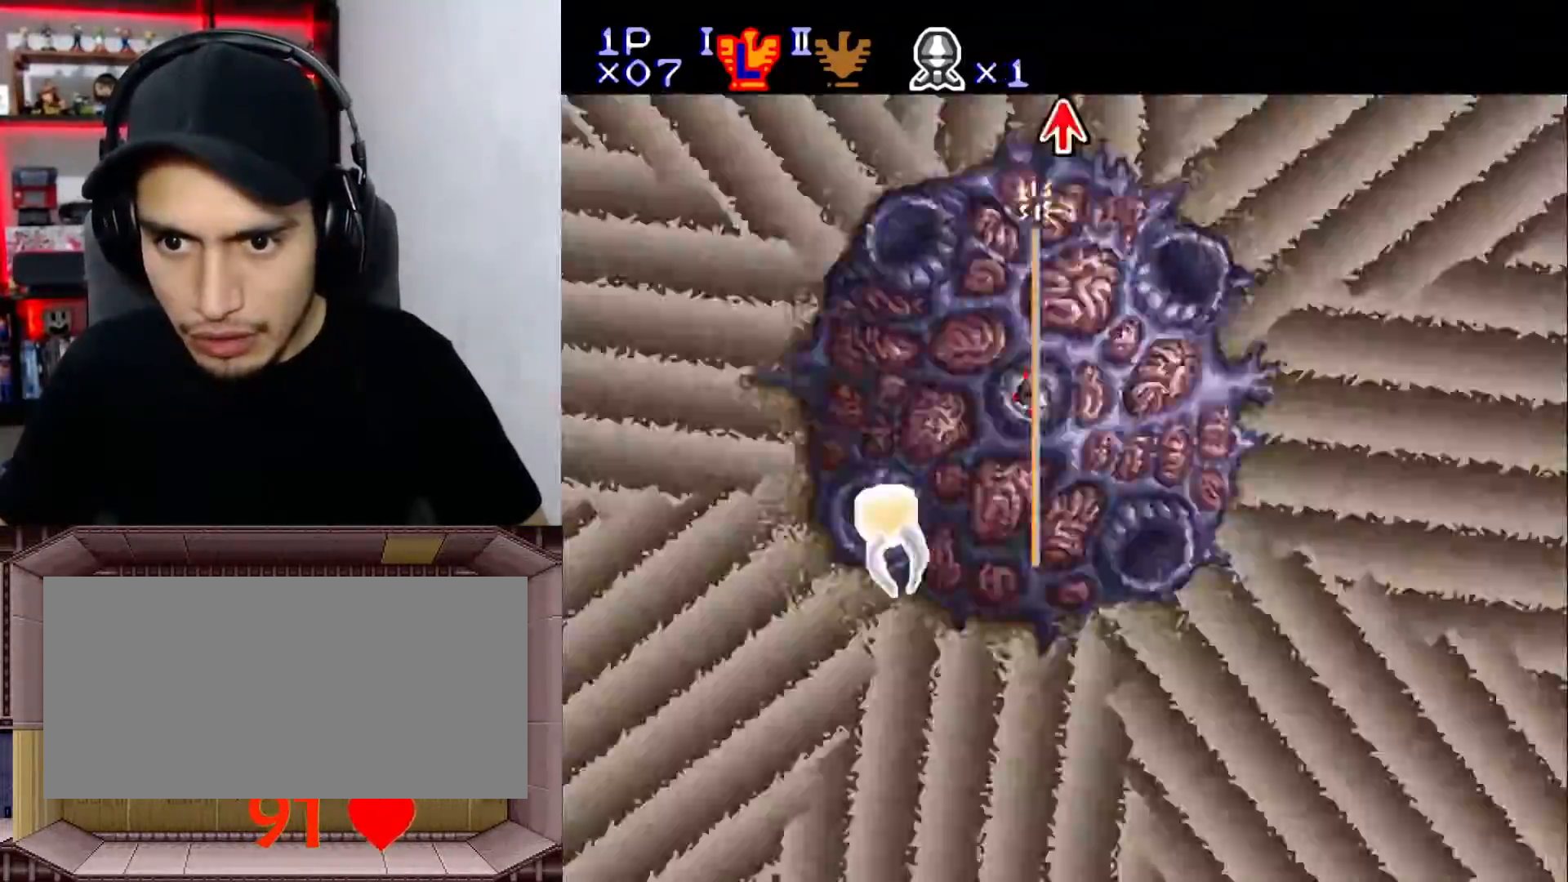
{"buttons": ["Y"], "events": [[133, "DPAD_DOWN", "up"], [167, "DPAD_DOWN", "down"], [200, "DPAD_DOWN", "up"], [200, "DPAD_LEFT", "down"], [200, "X", "down"], [217, "DPAD_LEFT", "up"], [250, "DPAD_DOWN", "down"], [300, "DPAD_DOWN", "up"], [317, "X", "up"], [367, "DPAD_DOWN", "down"], [483, "DPAD_DOWN", "up"]]}
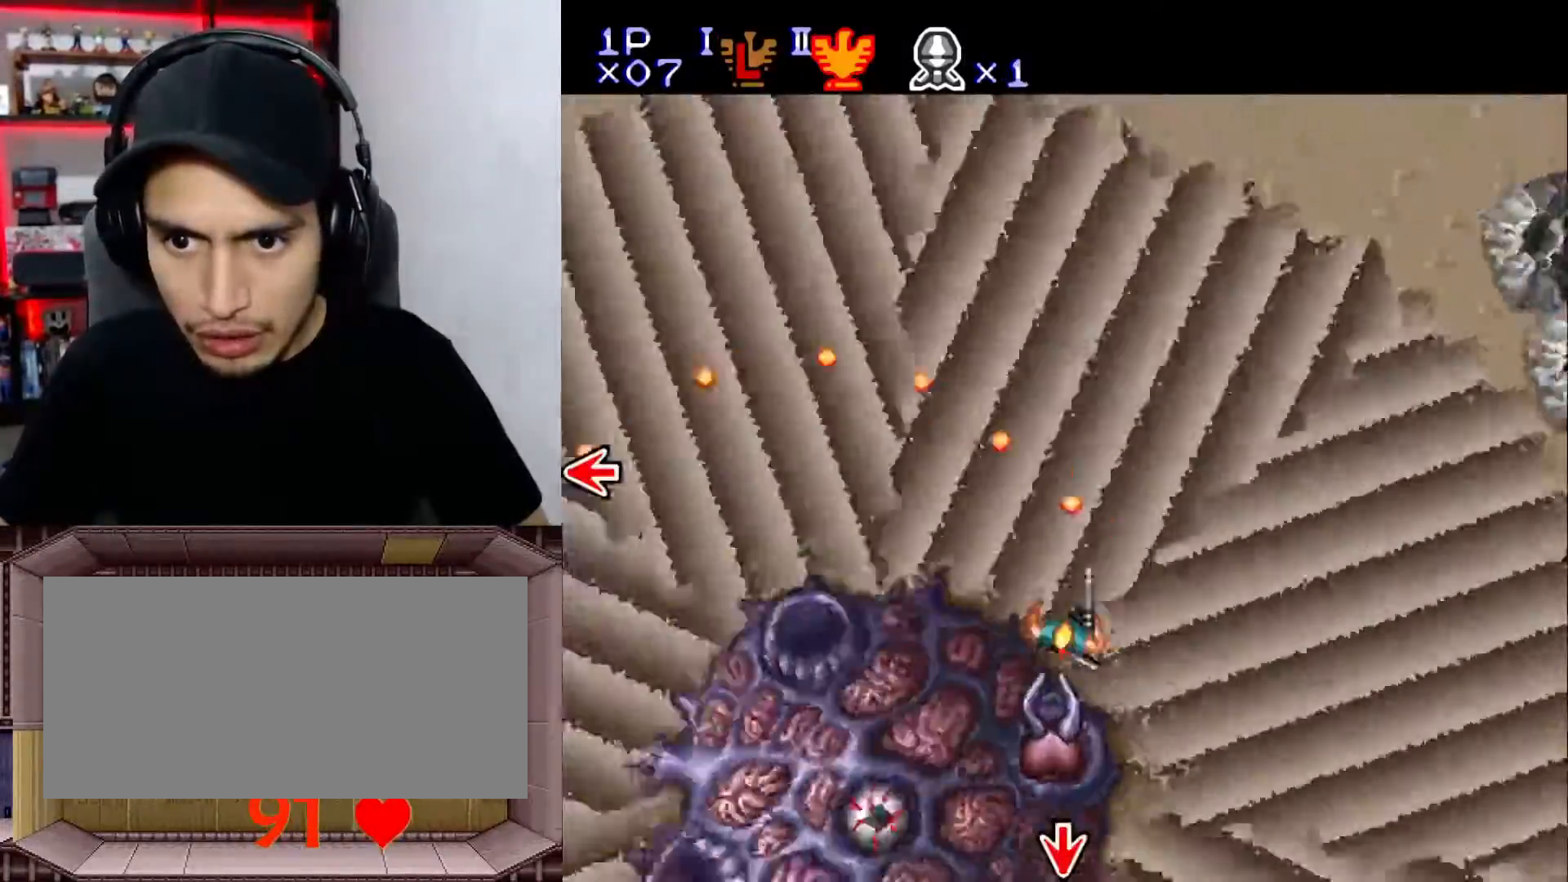
{"buttons": ["Y"], "events": [[83, "DPAD_RIGHT", "down"], [150, "DPAD_RIGHT", "up"], [217, "DPAD_UP", "down"], [233, "A", "down"], [383, "A", "up"], [383, "DPAD_UP", "up"]]}
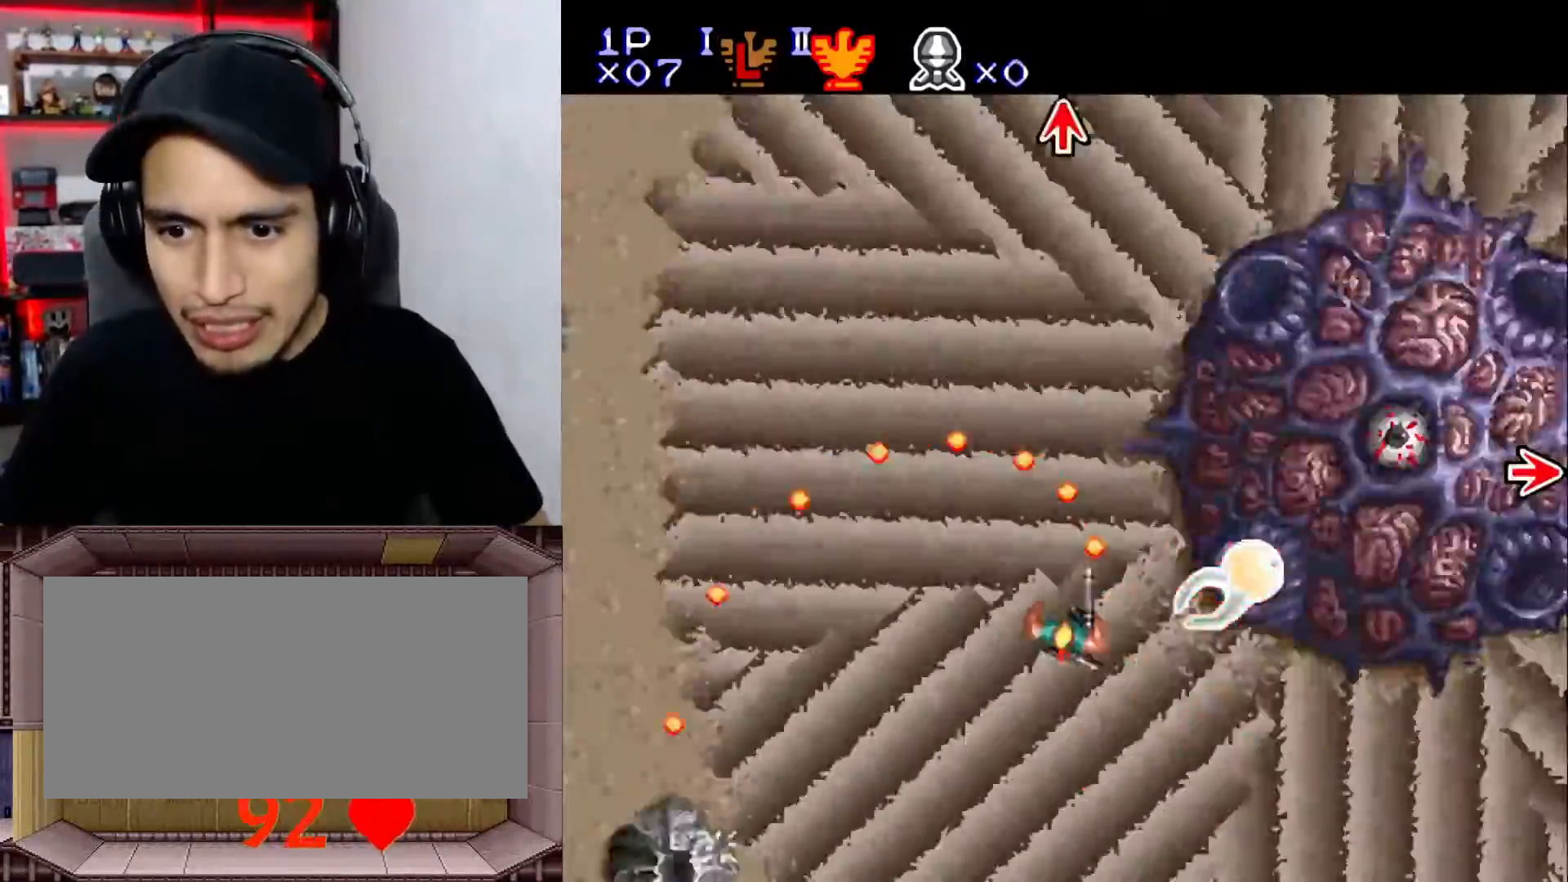
{"buttons": ["X", "Y", "DPAD_LEFT"], "events": [[33, "DPAD_UP", "down"], [67, "DPAD_UP", "up"], [83, "DPAD_LEFT", "down"], [183, "DPAD_LEFT", "up"], [217, "DPAD_DOWN", "down"], [233, "DPAD_DOWN", "up"], [317, "DPAD_LEFT", "down"], [417, "X", "down"]]}
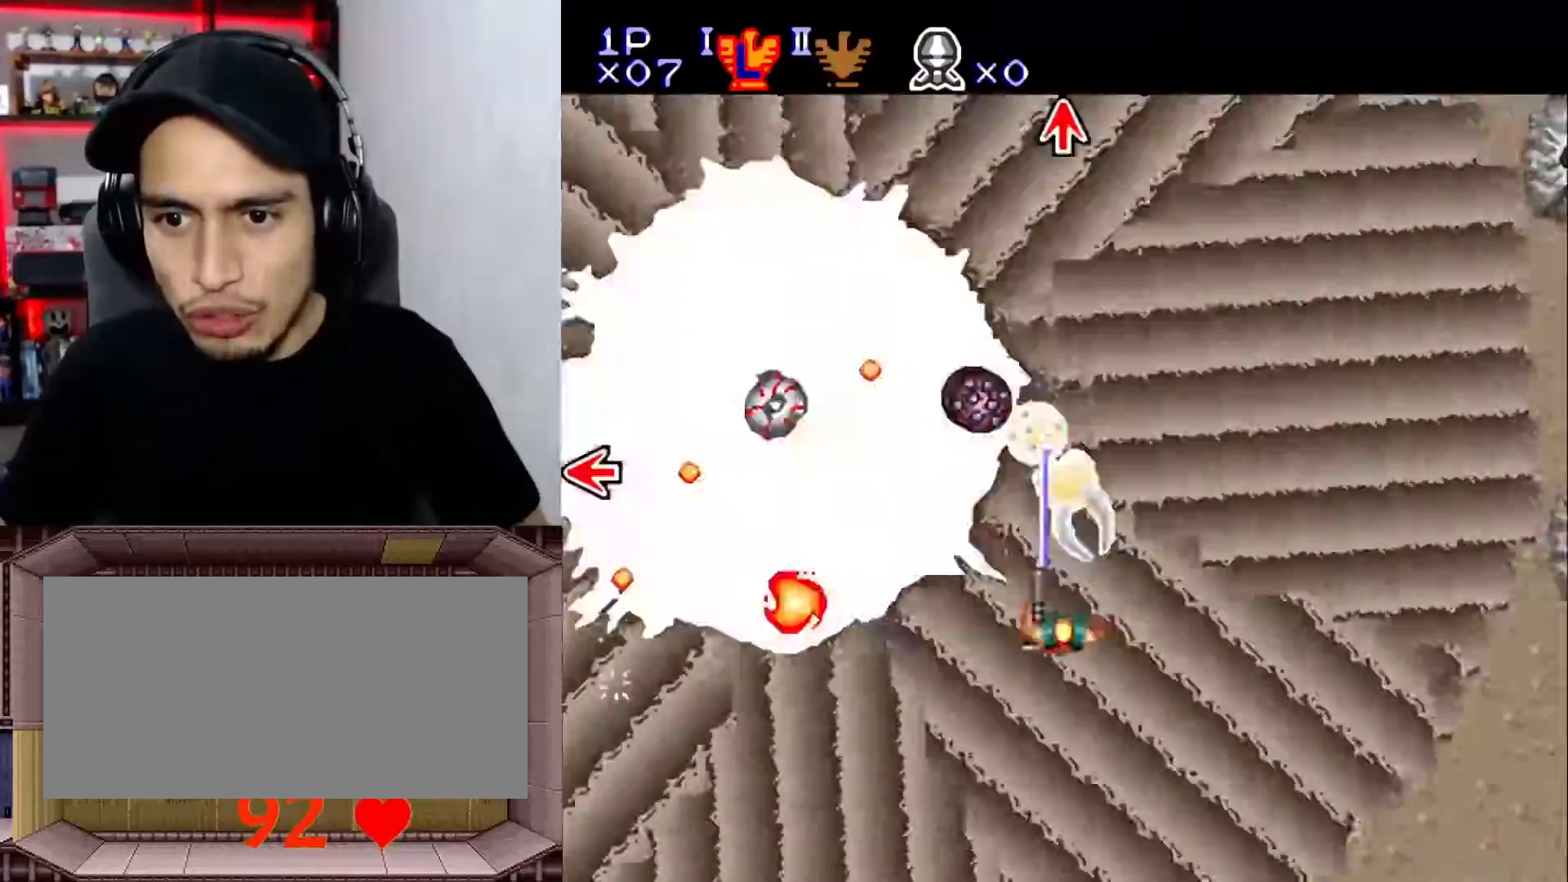
{"buttons": ["Y", "L1"], "events": [[17, "DPAD_LEFT", "up"], [50, "X", "up"], [100, "DPAD_DOWN", "down"], [133, "X", "down"], [183, "DPAD_DOWN", "up"], [250, "X", "up"], [283, "DPAD_RIGHT", "down"], [333, "DPAD_RIGHT", "up"], [500, "L1", "down"]]}
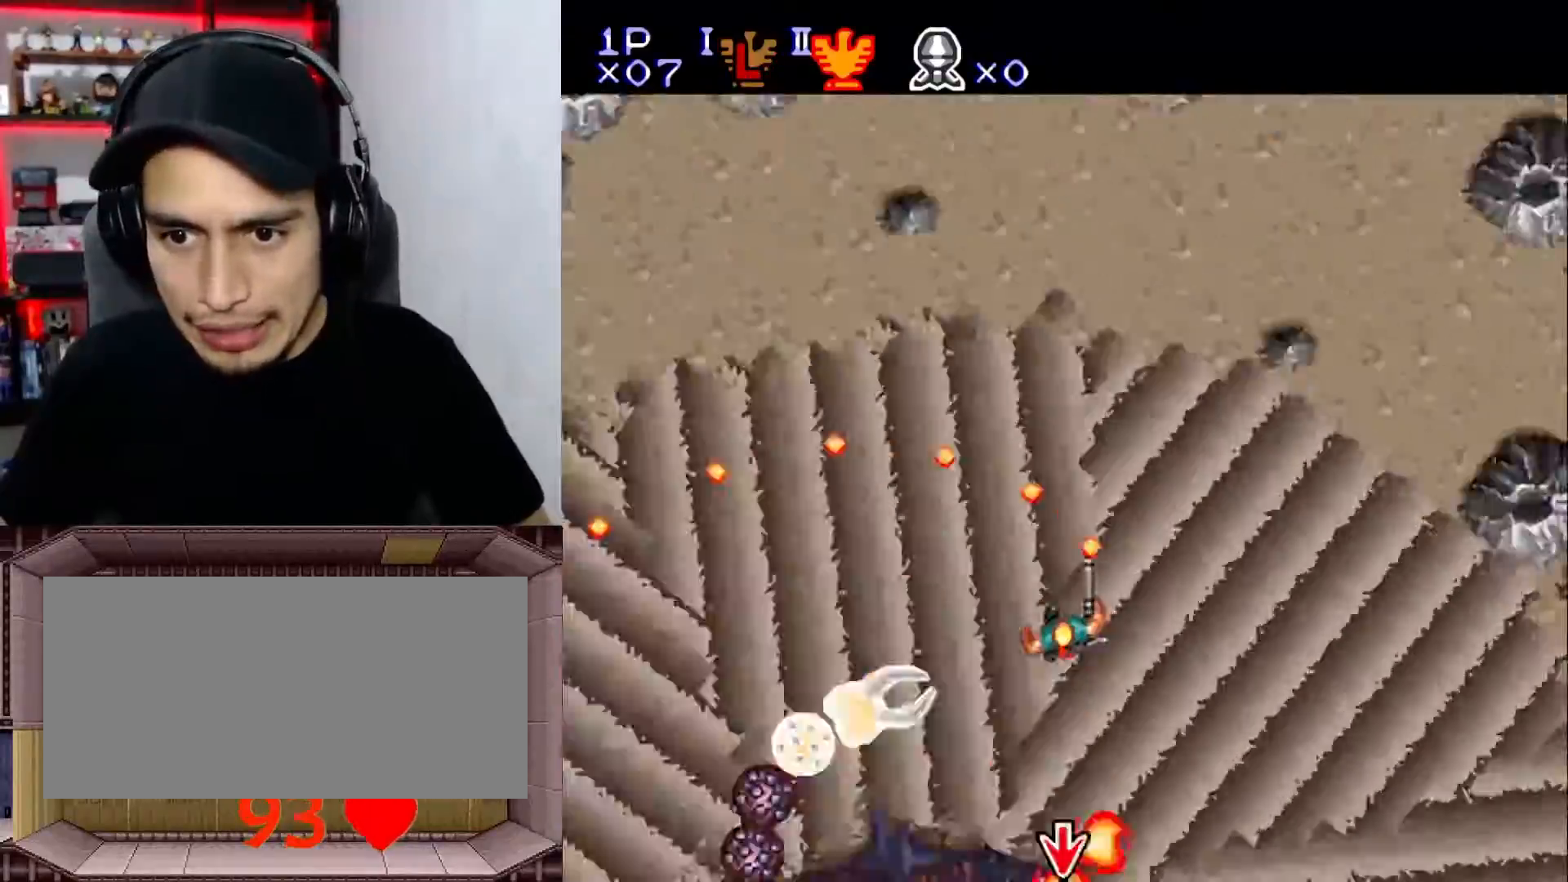
{"buttons": ["B", "Y", "L1", "DPAD_UP"], "events": [[300, "DPAD_UP", "down"], [417, "B", "down"]]}
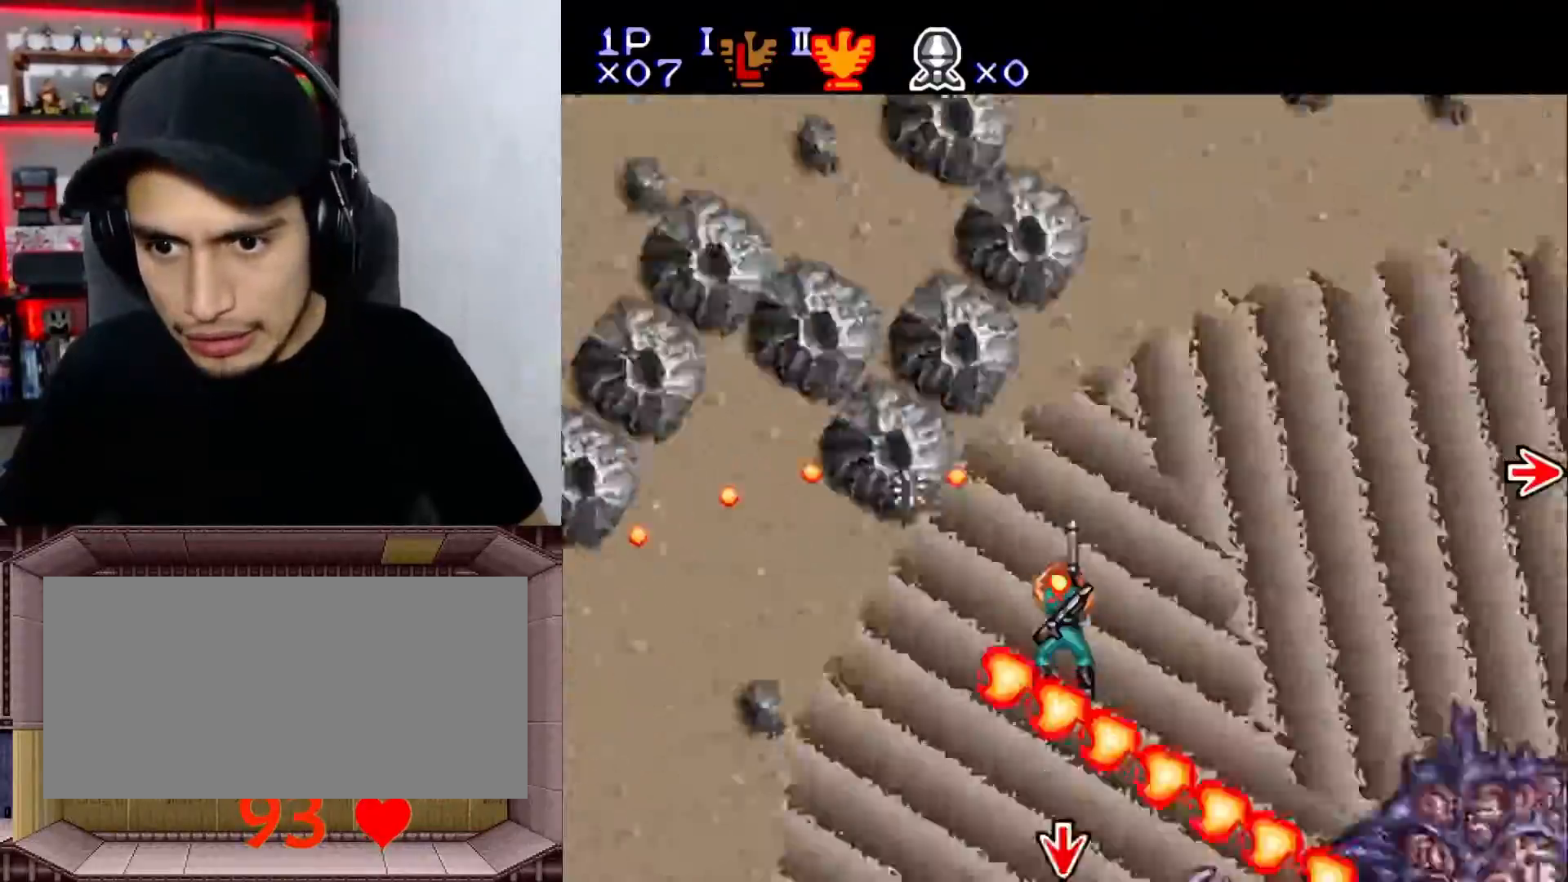
{"buttons": ["Y", "L1"], "events": [[233, "B", "up"], [400, "DPAD_UP", "up"]]}
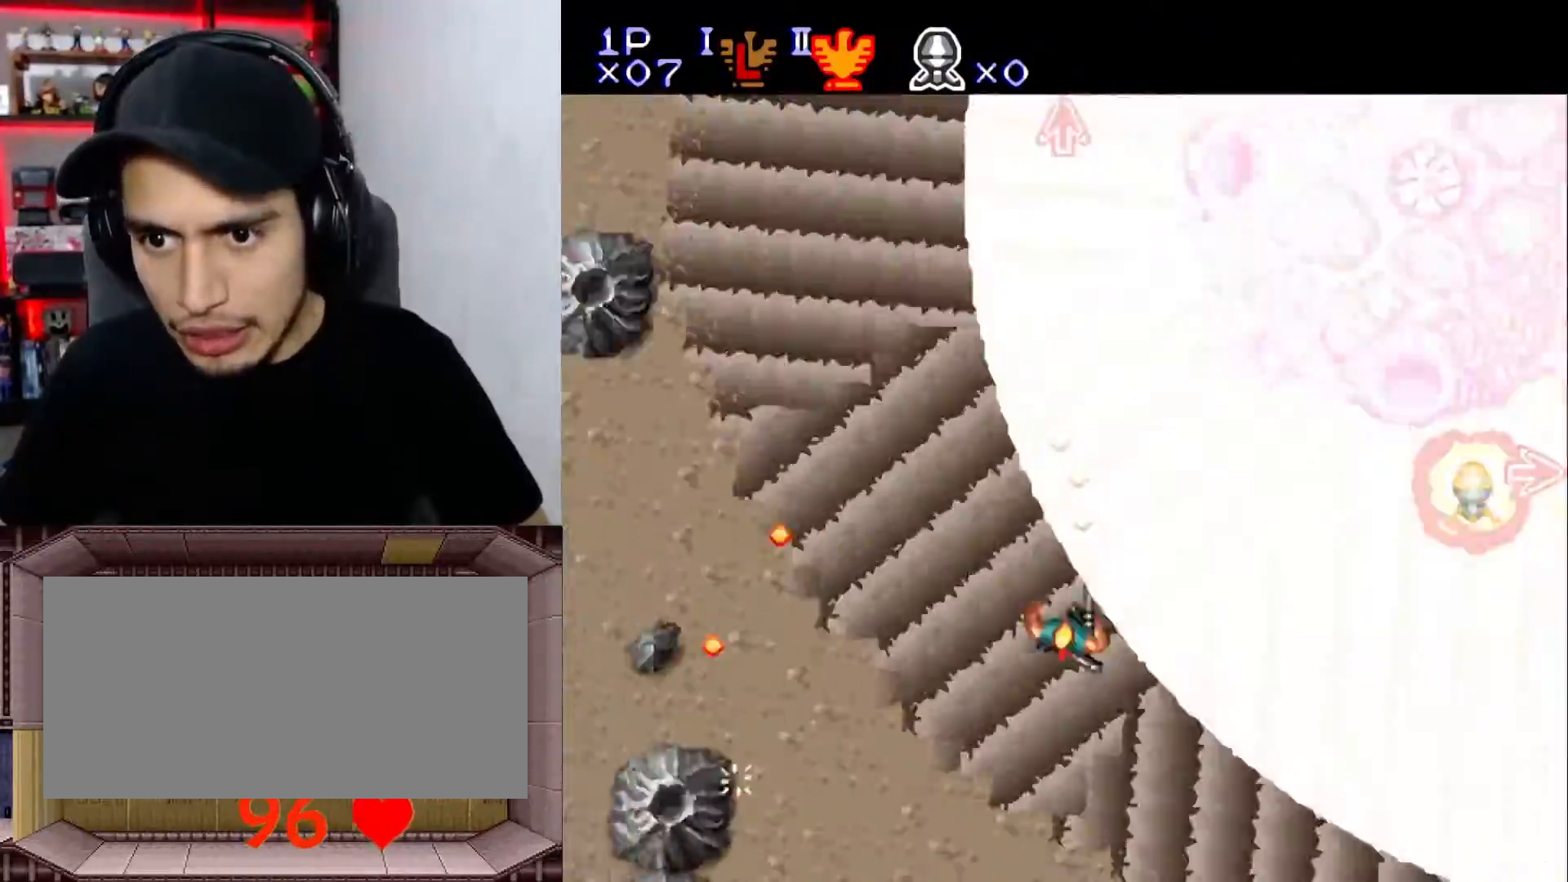
{"buttons": ["X", "Y"], "events": [[150, "L1", "up"], [217, "DPAD_UP", "down"], [350, "DPAD_UP", "up"], [467, "X", "down"]]}
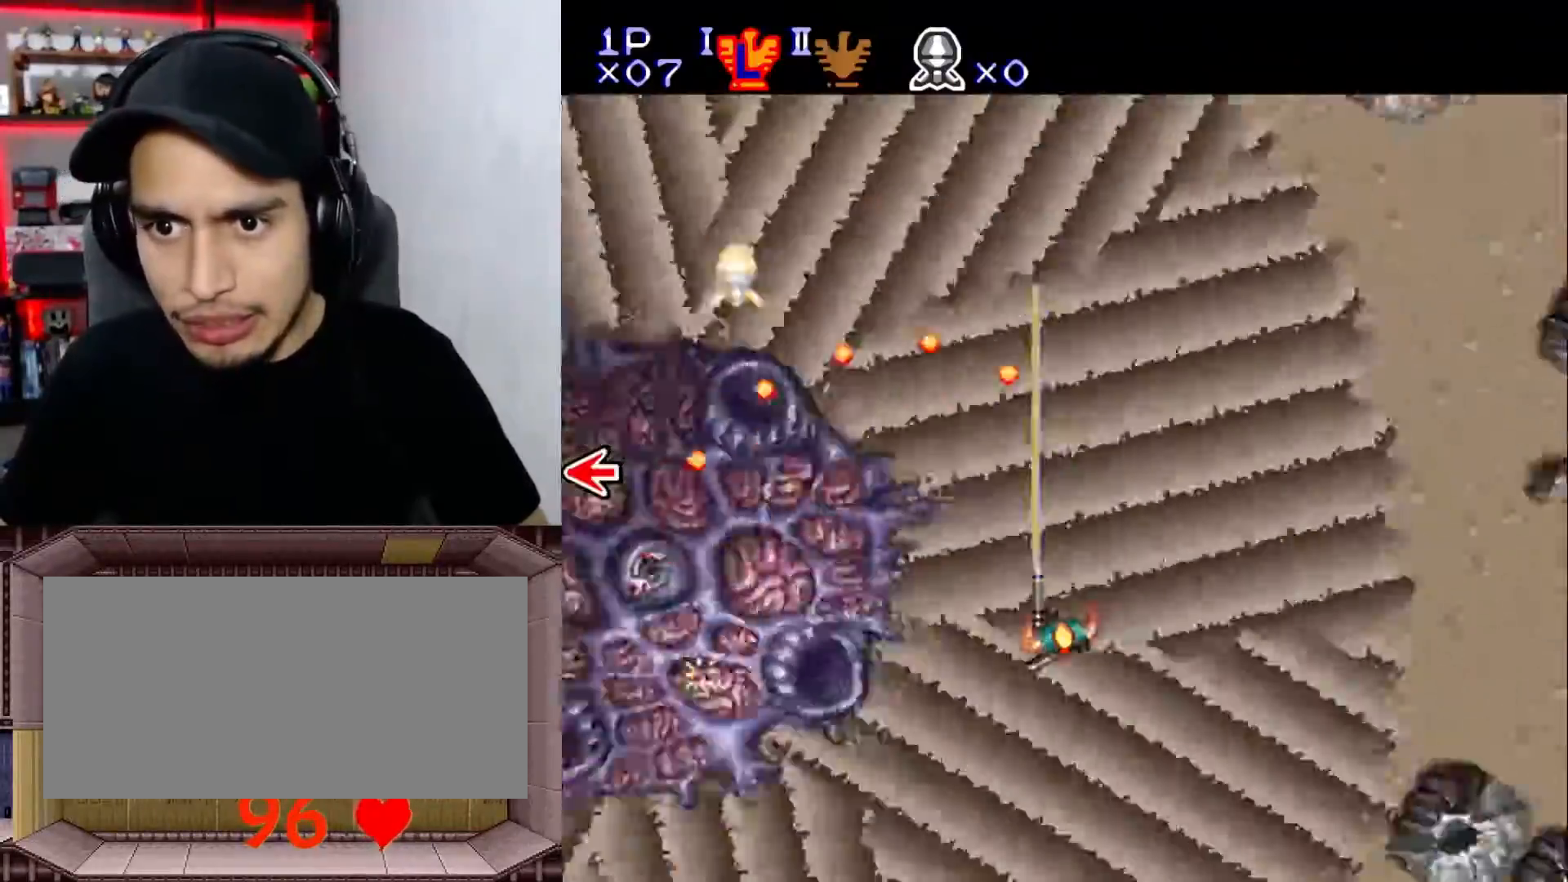
{"buttons": ["Y"], "events": [[50, "DPAD_LEFT", "down"], [83, "X", "up"], [167, "DPAD_LEFT", "up"], [167, "DPAD_UP", "down"], [300, "DPAD_UP", "up"], [317, "X", "down"], [483, "X", "up"]]}
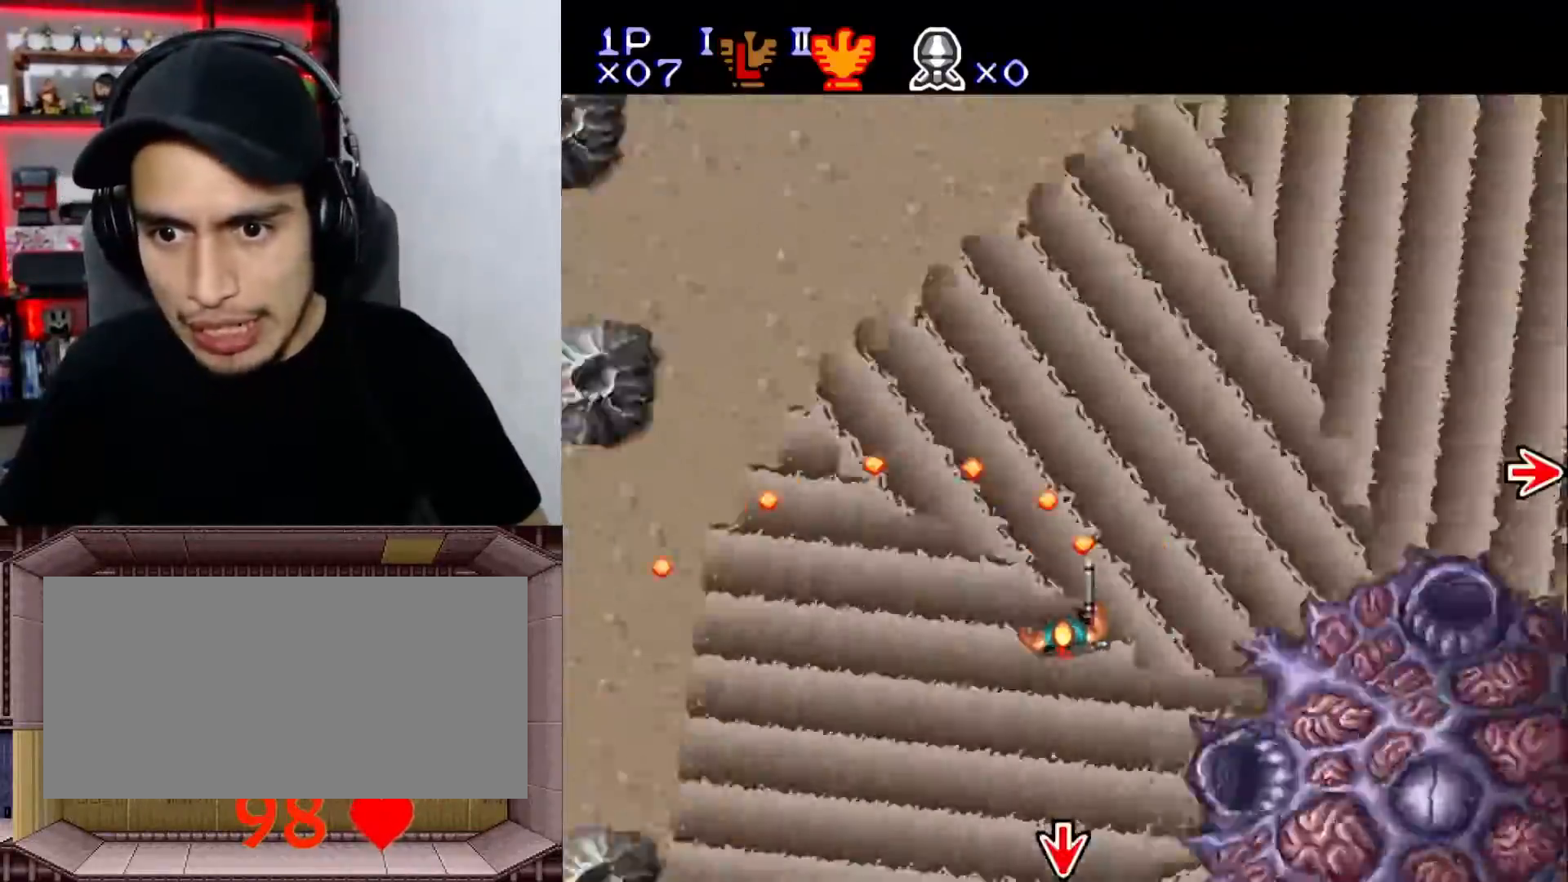
{"buttons": ["Y"], "events": [[150, "DPAD_RIGHT", "down"], [233, "DPAD_RIGHT", "up"]]}
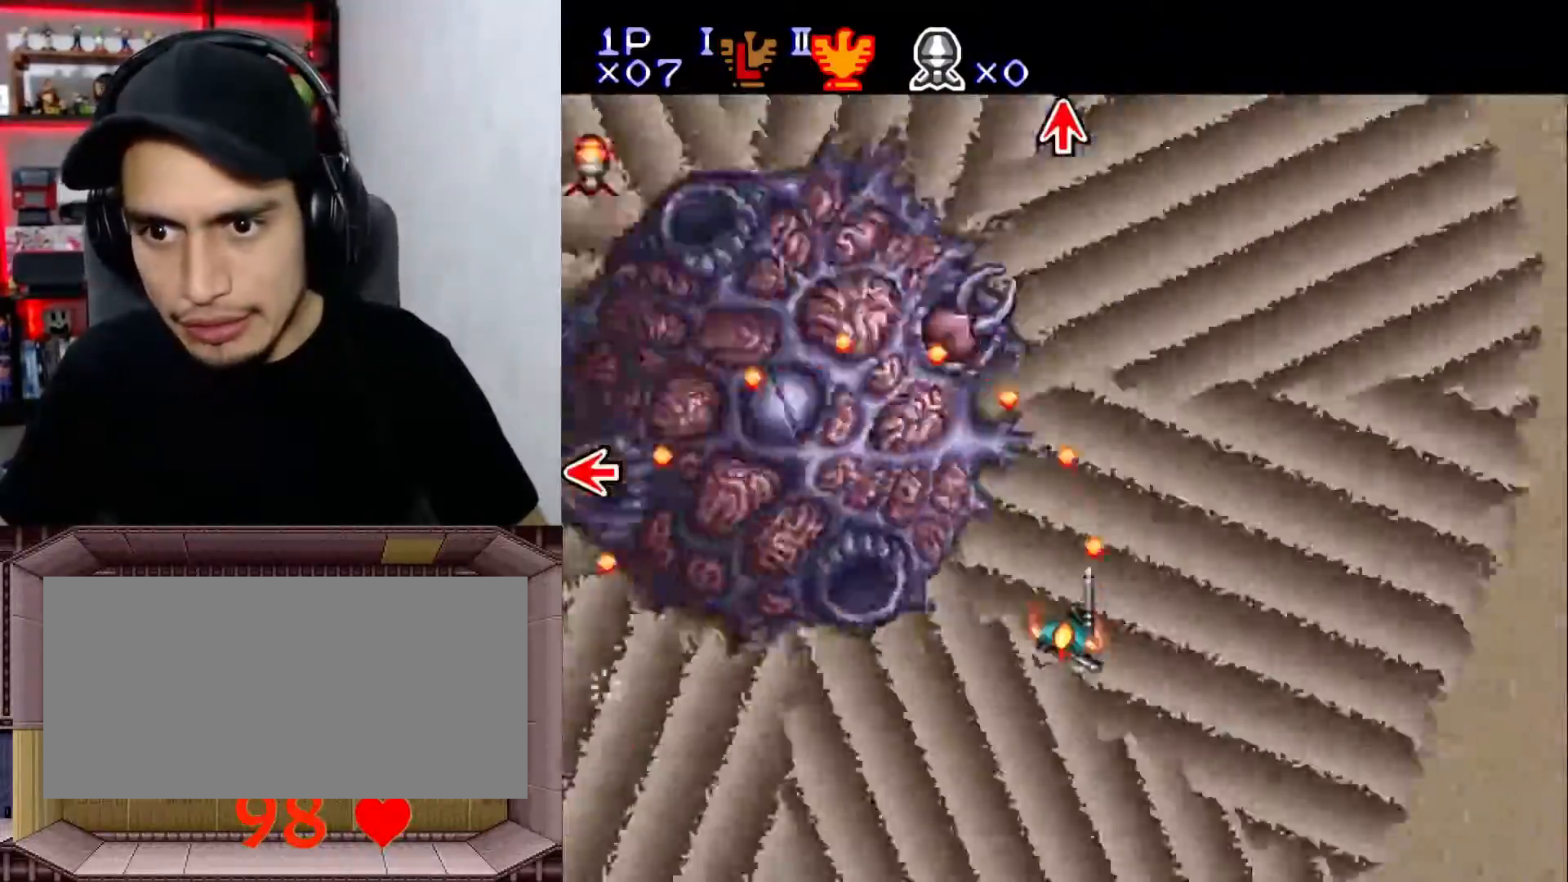
{"buttons": ["Y", "L1"], "events": [[17, "DPAD_DOWN", "down"], [117, "DPAD_DOWN", "up"], [350, "L1", "down"], [400, "DPAD_RIGHT", "down"], [467, "DPAD_RIGHT", "up"]]}
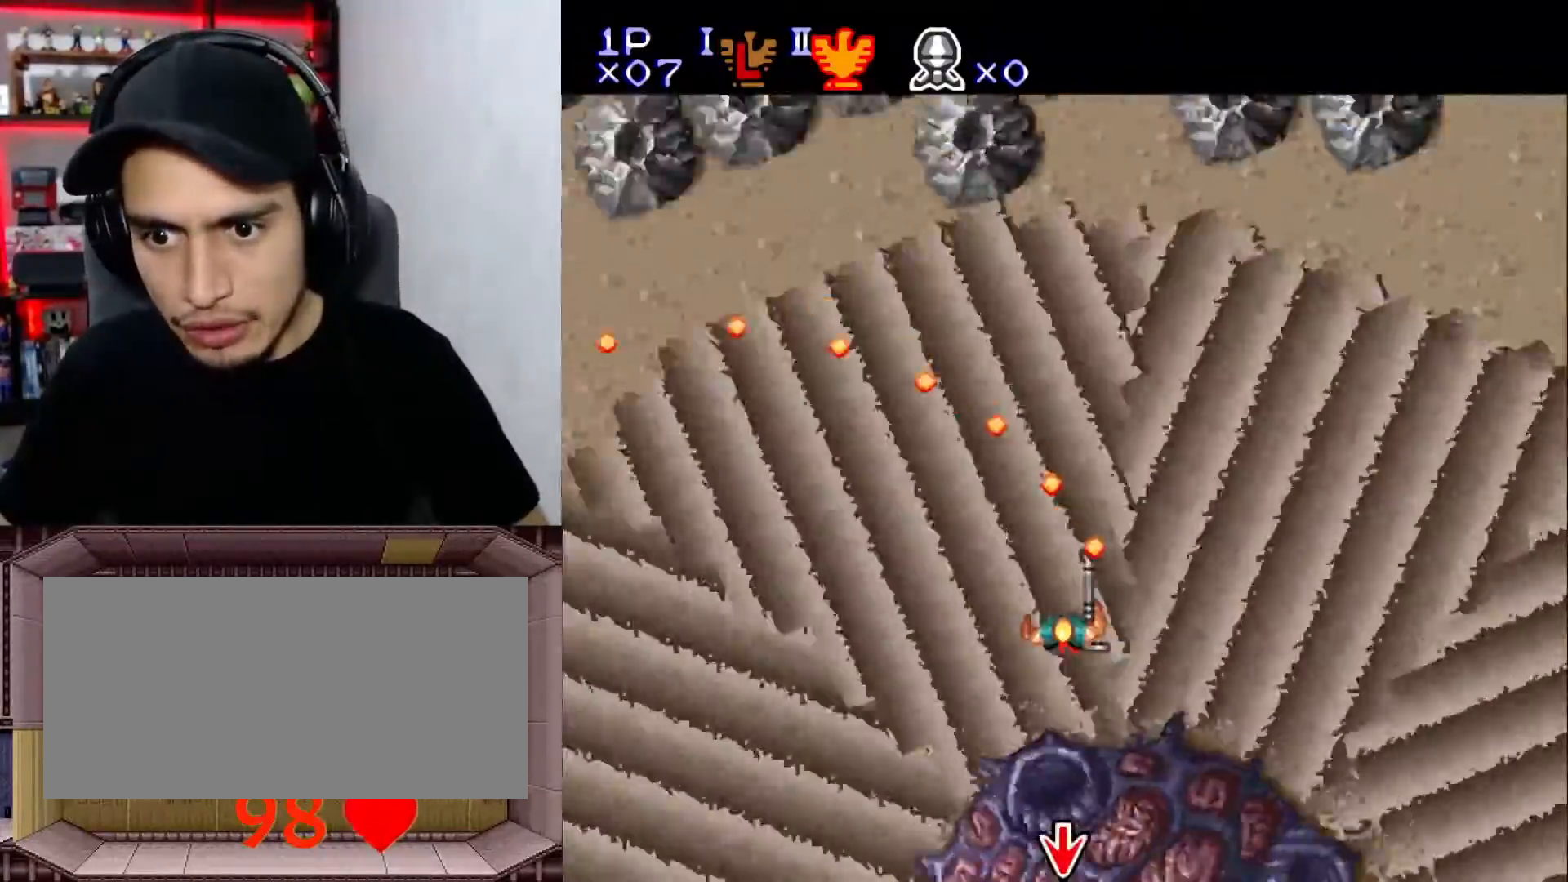
{"buttons": ["Y", "L1"], "events": []}
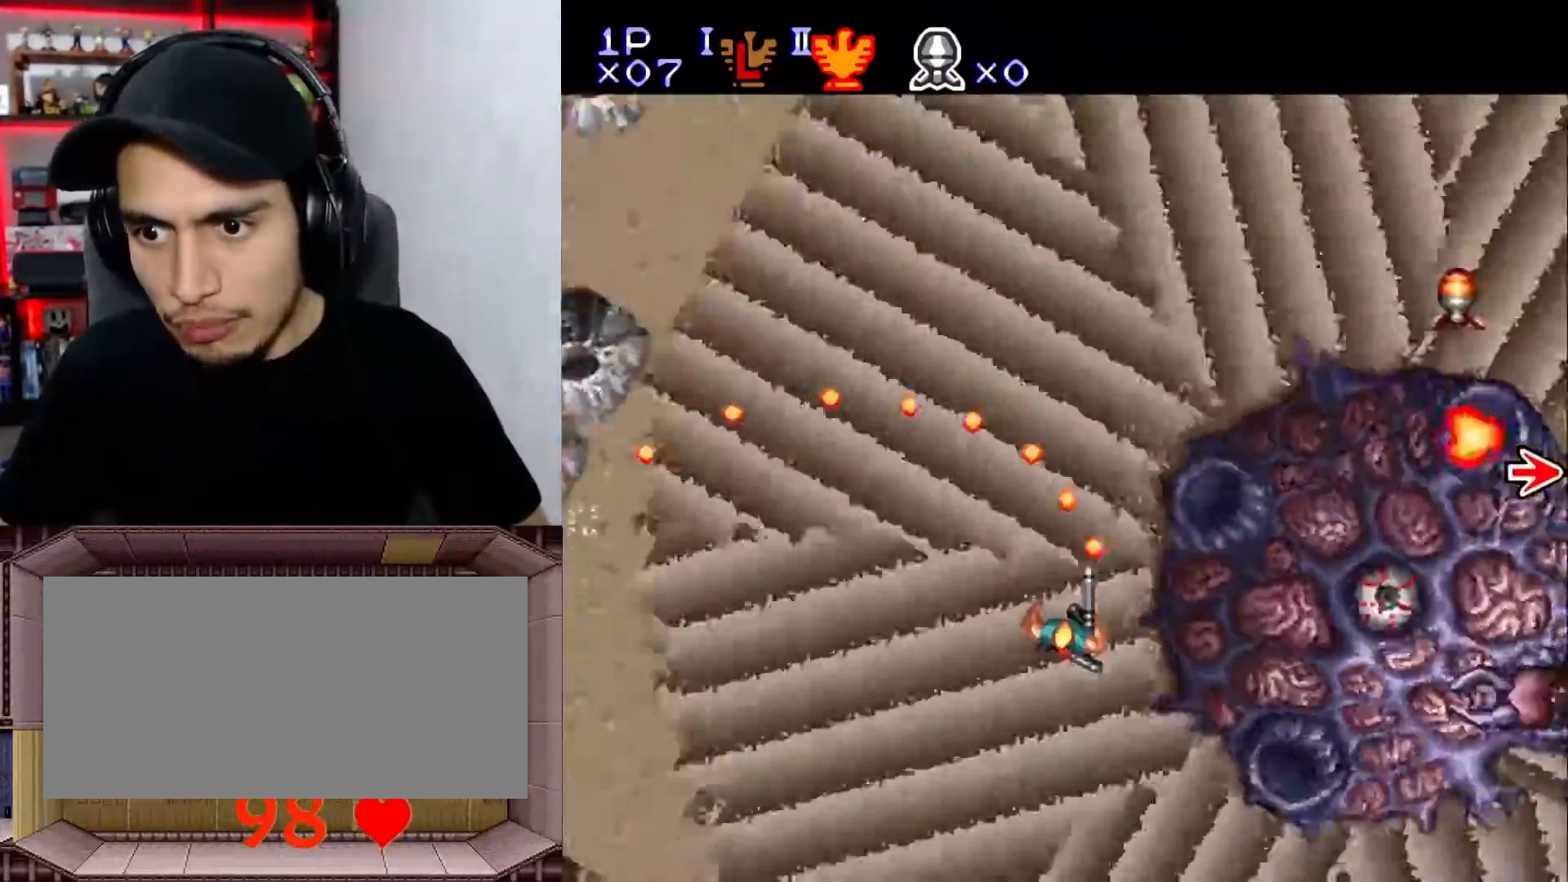
{"buttons": ["Y", "L1"], "events": [[233, "DPAD_LEFT", "down"], [367, "DPAD_LEFT", "up"]]}
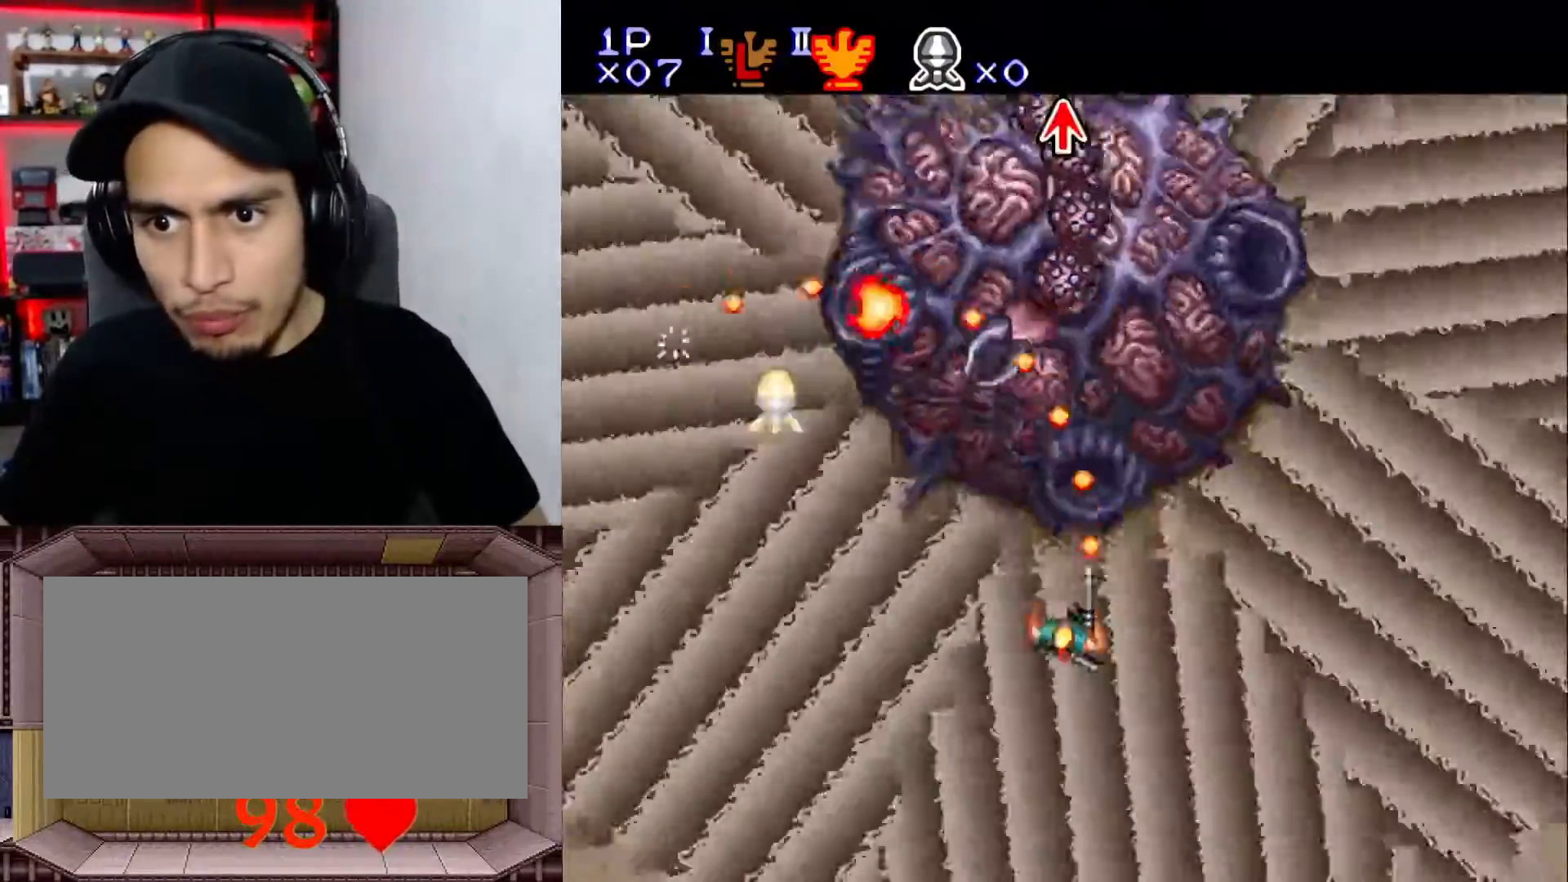
{"buttons": ["A", "Y", "L1"], "events": [[100, "DPAD_LEFT", "down"], [200, "DPAD_LEFT", "up"], [233, "DPAD_DOWN", "down"], [300, "DPAD_DOWN", "up"], [383, "DPAD_DOWN", "down"], [467, "A", "down"], [483, "DPAD_DOWN", "up"]]}
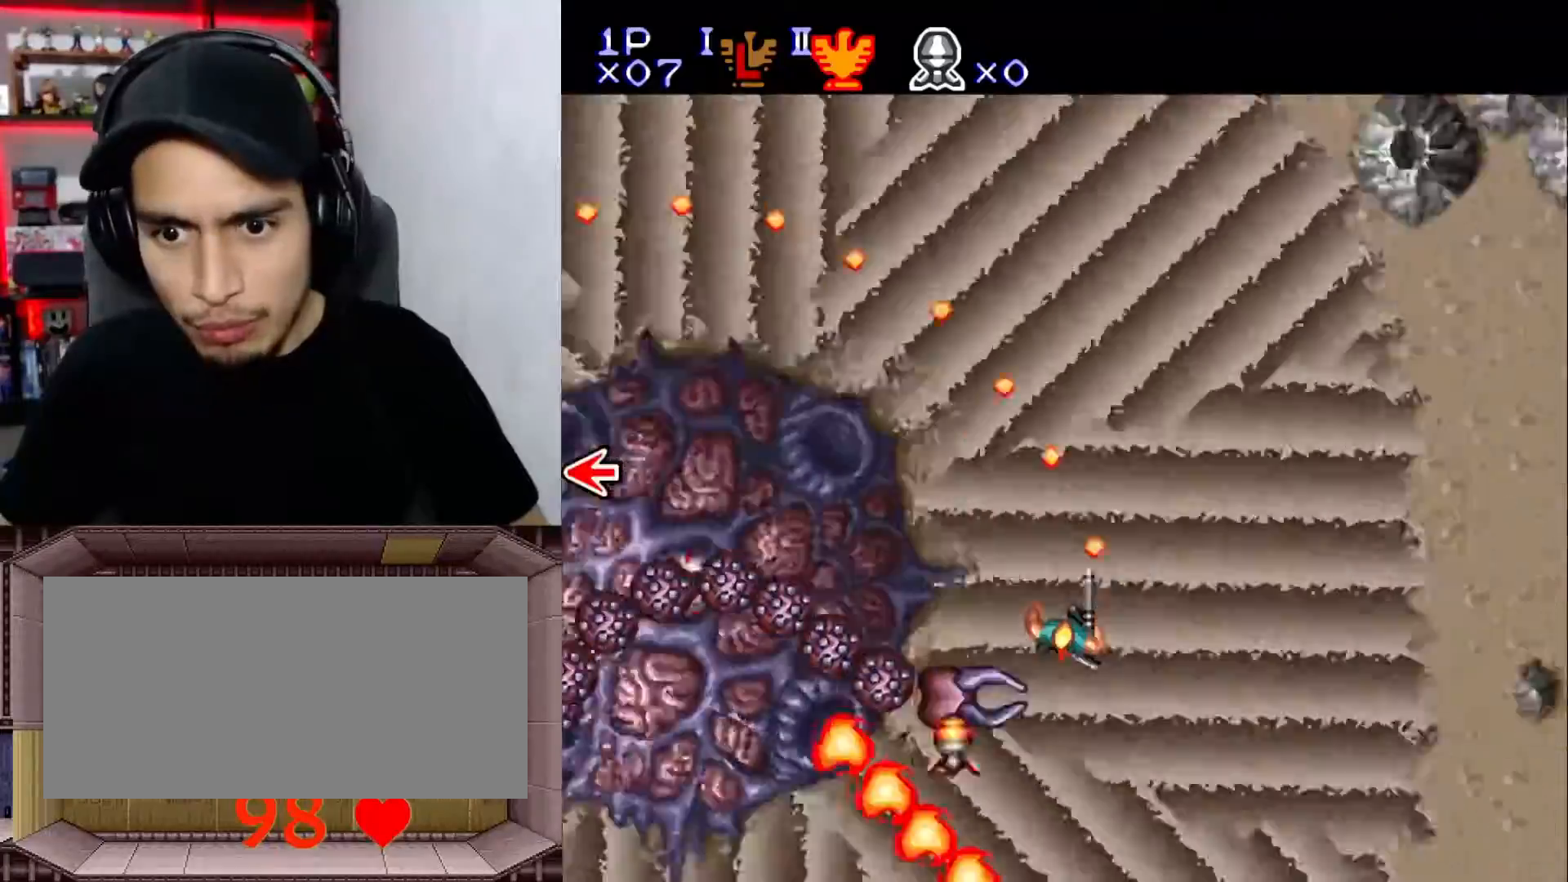
{"buttons": ["Y", "L1"], "events": [[200, "DPAD_DOWN", "down"], [433, "A", "up"], [467, "DPAD_DOWN", "up"]]}
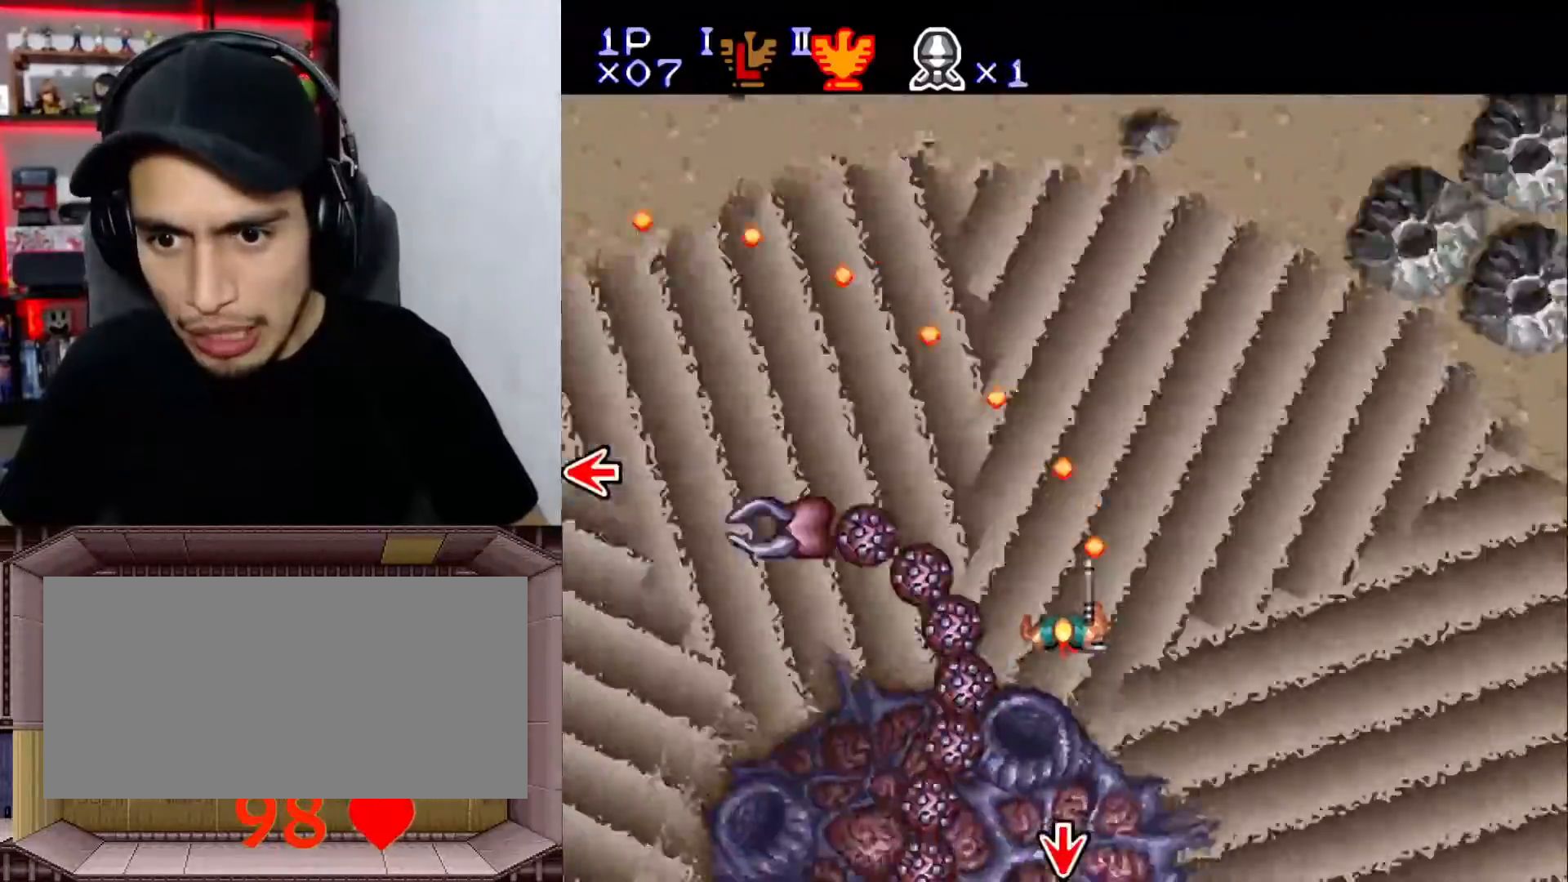
{"buttons": ["Y", "L1", "DPAD_LEFT"]}
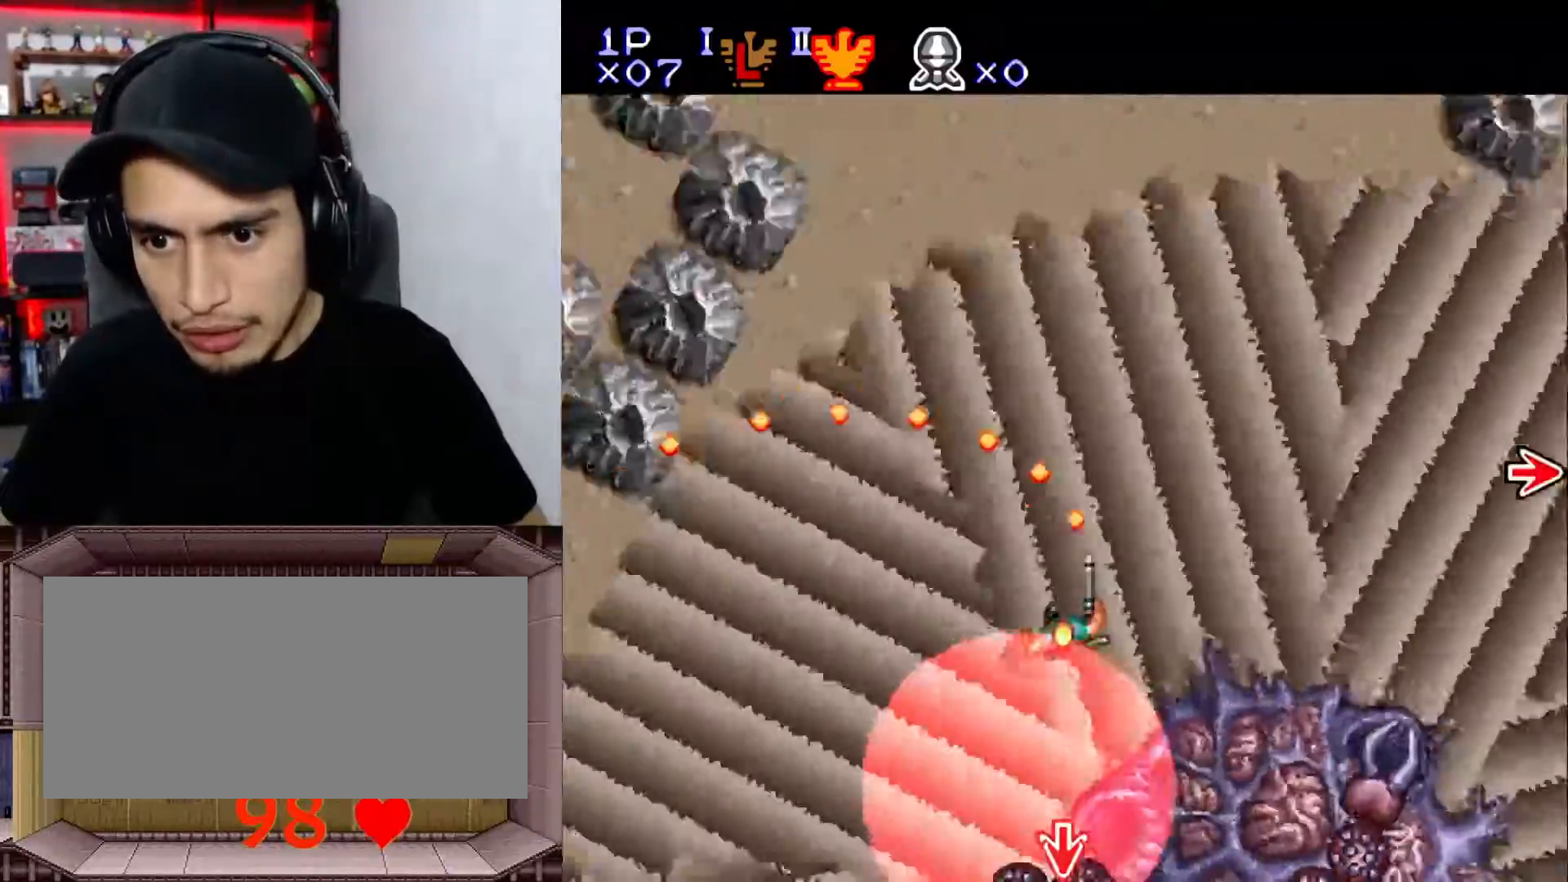
{"buttons": ["Y", "L1"], "events": [[17, "DPAD_LEFT", "up"]]}
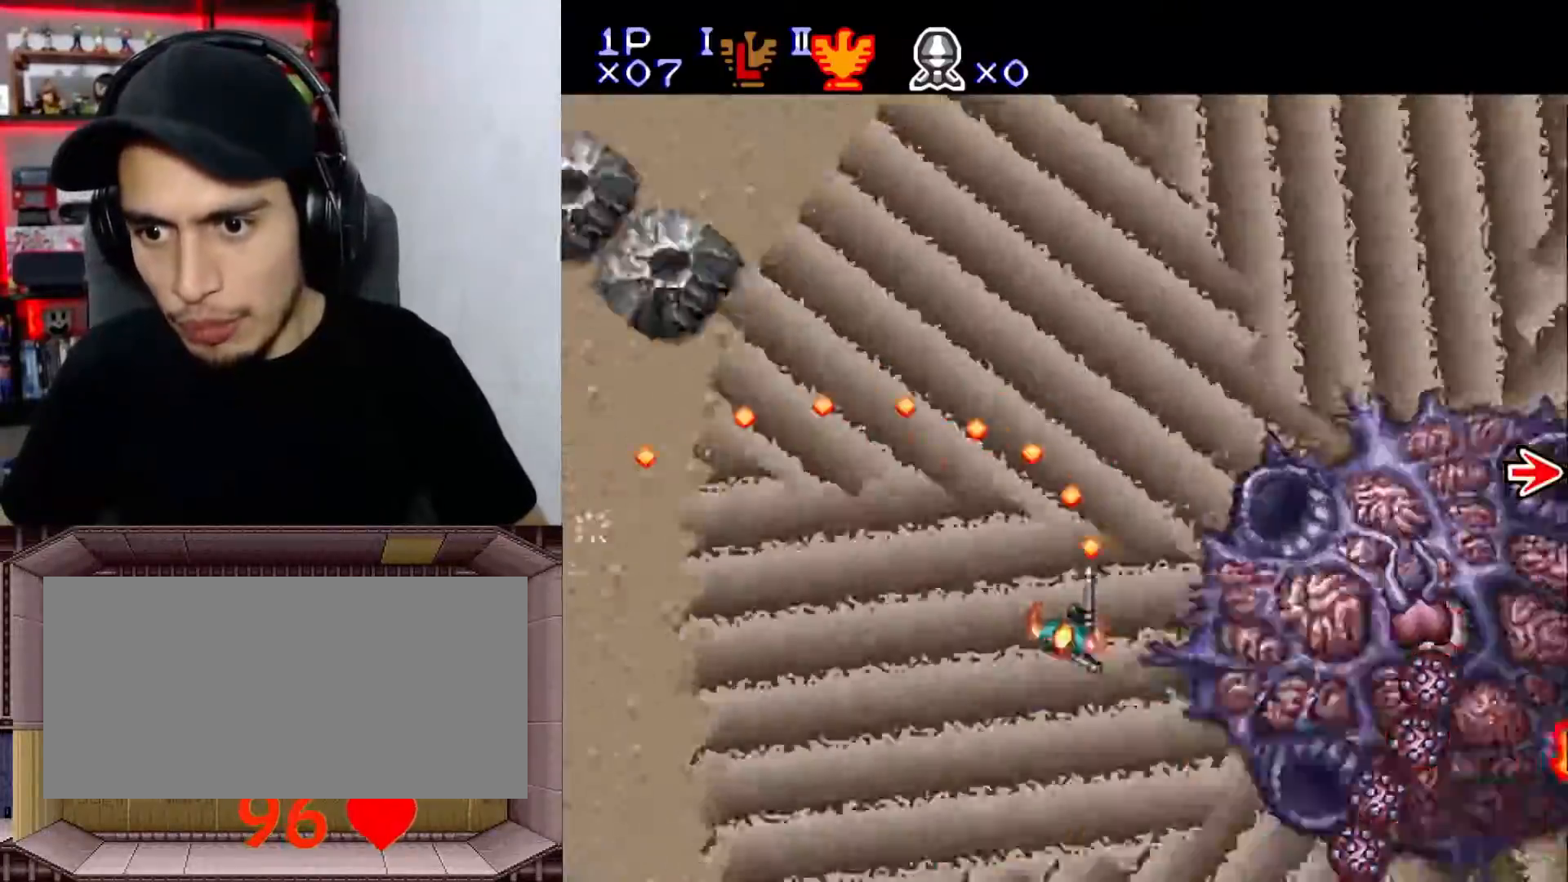
{"buttons": ["Y", "L1", "DPAD_RIGHT"], "events": [[383, "DPAD_RIGHT", "down"]]}
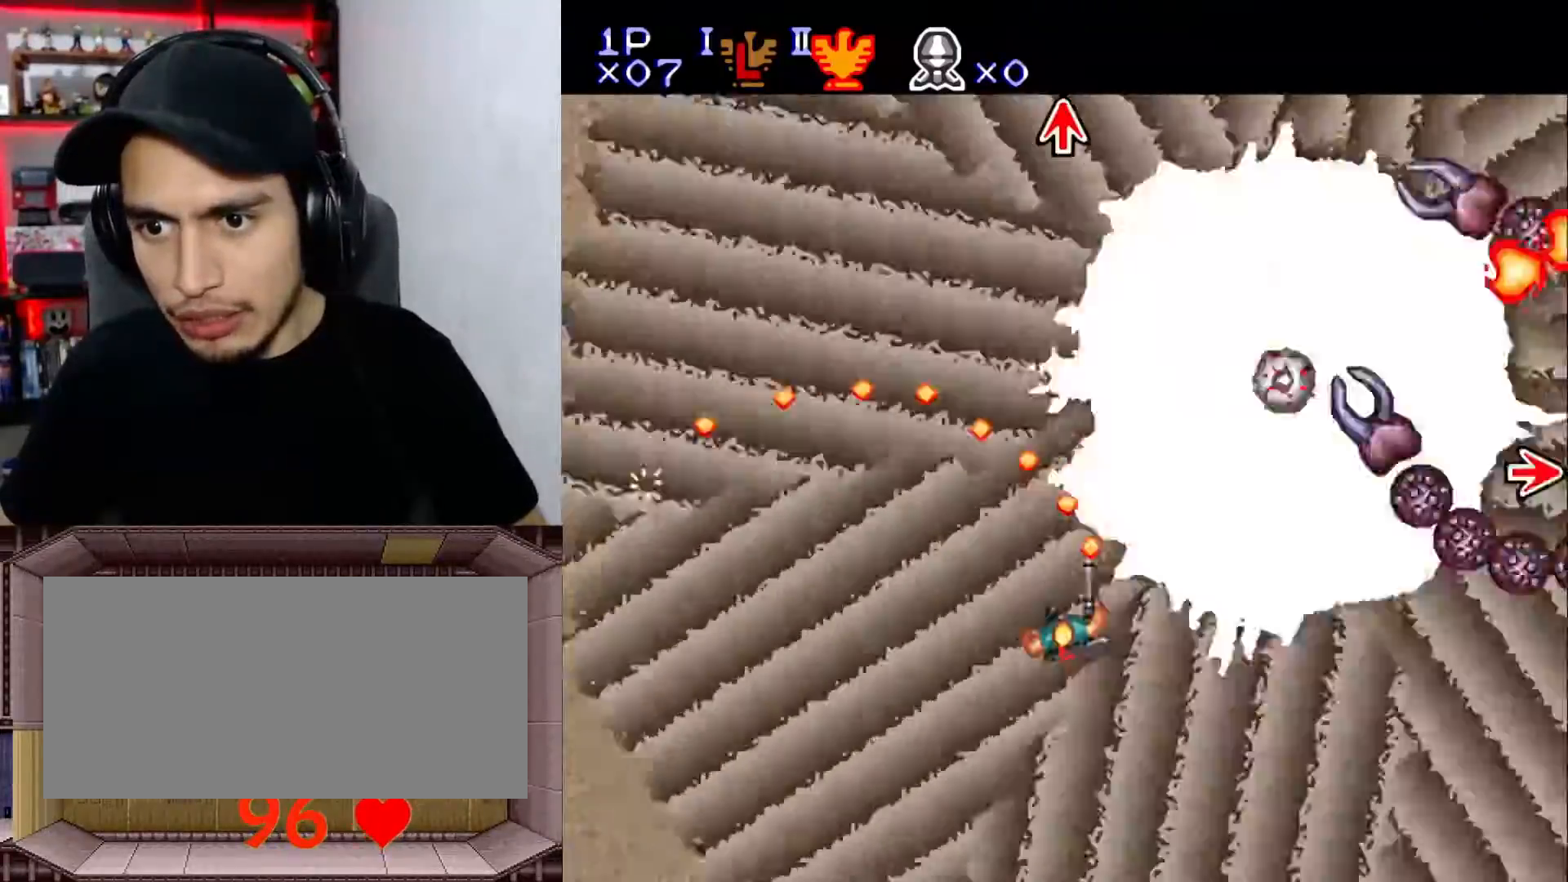
{"buttons": ["X", "Y", "L1"], "events": [[83, "DPAD_RIGHT", "up"], [83, "X", "down"], [233, "X", "up"], [250, "DPAD_RIGHT", "down"], [333, "DPAD_RIGHT", "up"], [383, "DPAD_LEFT", "down"], [450, "DPAD_LEFT", "up"], [467, "X", "down"]]}